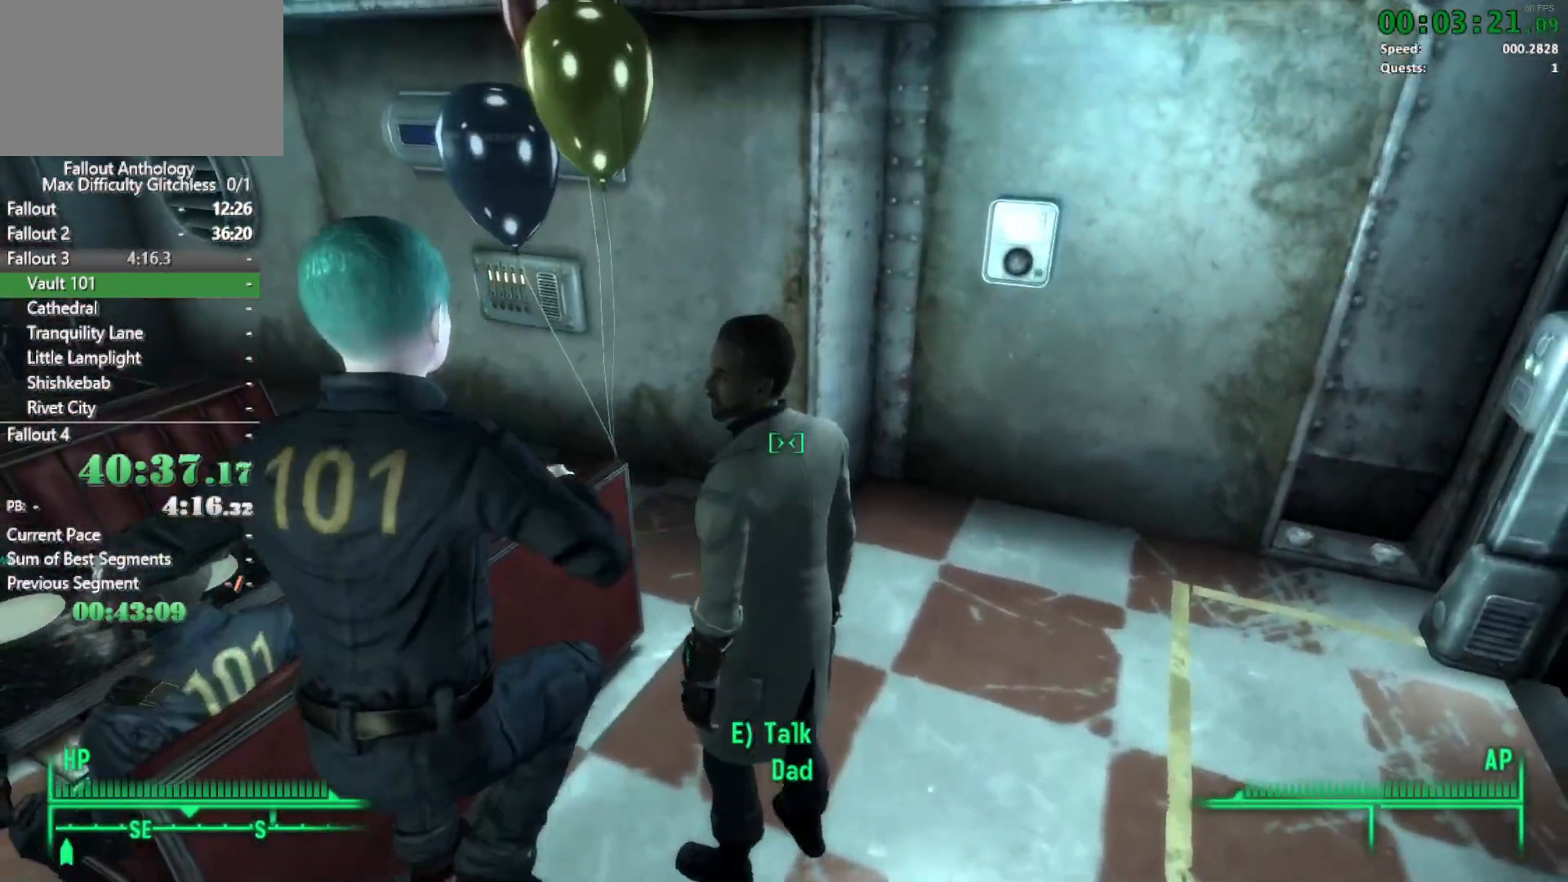
Gameplay with keyboard and mouse; each line is a JSON object with the keys and mouse buttons held at the frame after it. "events" lists presses ("down") and releases ("up") of "1", "2", "3", "4", "5", "a", "alt", "c", "caps_lock", "ctrl", "d", "down", "e", "f", "g", "left", "q", "r", "return", "right", "s", "shift", "space", "t", "tab", "up", "v", "w", "x", "z", "mouse_left", "mouse_right", "mouse_mb4", "mouse_mb5", "mouse_wheel_up" and "mouse_wheel_down" between this image and that frame as [ms after this image, input, new state], when the widget could be followed in between. "mouse_left", "mouse_right", "mouse_mb4", "mouse_mb5", "mouse_wheel_up", "mouse_wheel_down" = the "left", "right", "mb4", "mb5", "wheel_up", "wheel_down" buttons of the "mouse" list. No other keys are recorded. "mouse_move" is the direction in which the mouse moves at that frame (one of eight, or "still"), when it could be read.
{"keys": [], "mouse": [], "mouse_move": "still", "events": [[133, "space", "up"], [183, "space", "down"], [317, "space", "up"], [367, "space", "down"], [467, "space", "up"]]}
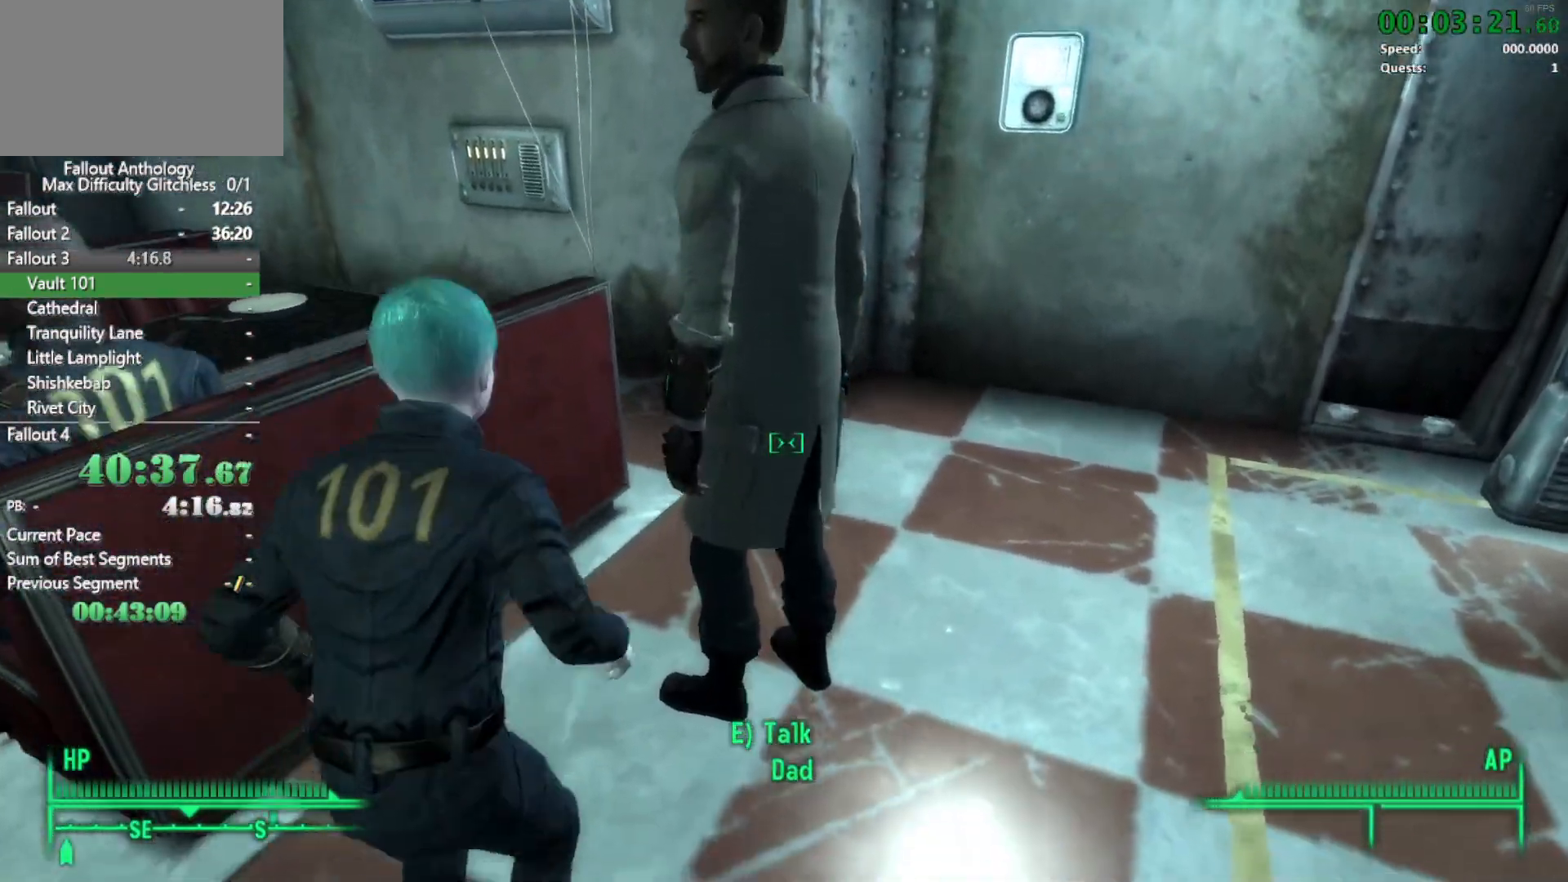
{"keys": ["space"], "mouse": [], "mouse_move": "still", "events": [[50, "space", "down"], [150, "space", "up"], [200, "space", "down"], [333, "space", "up"], [383, "space", "down"]]}
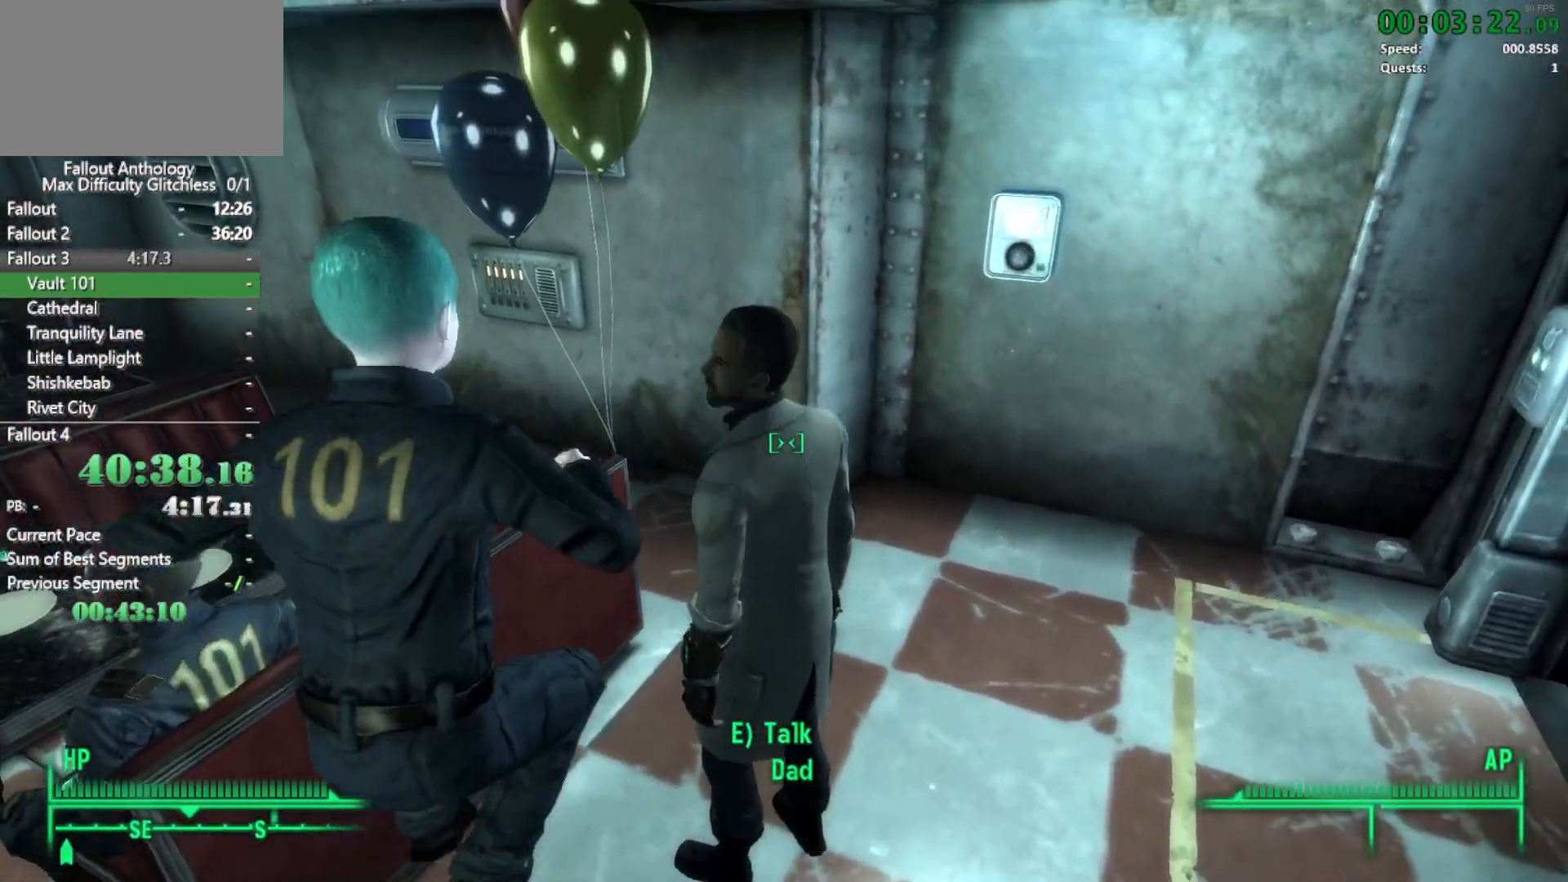
{"keys": ["space"], "mouse": [], "mouse_move": "still", "events": [[33, "space", "up"], [67, "space", "down"], [217, "space", "up"], [267, "space", "down"]]}
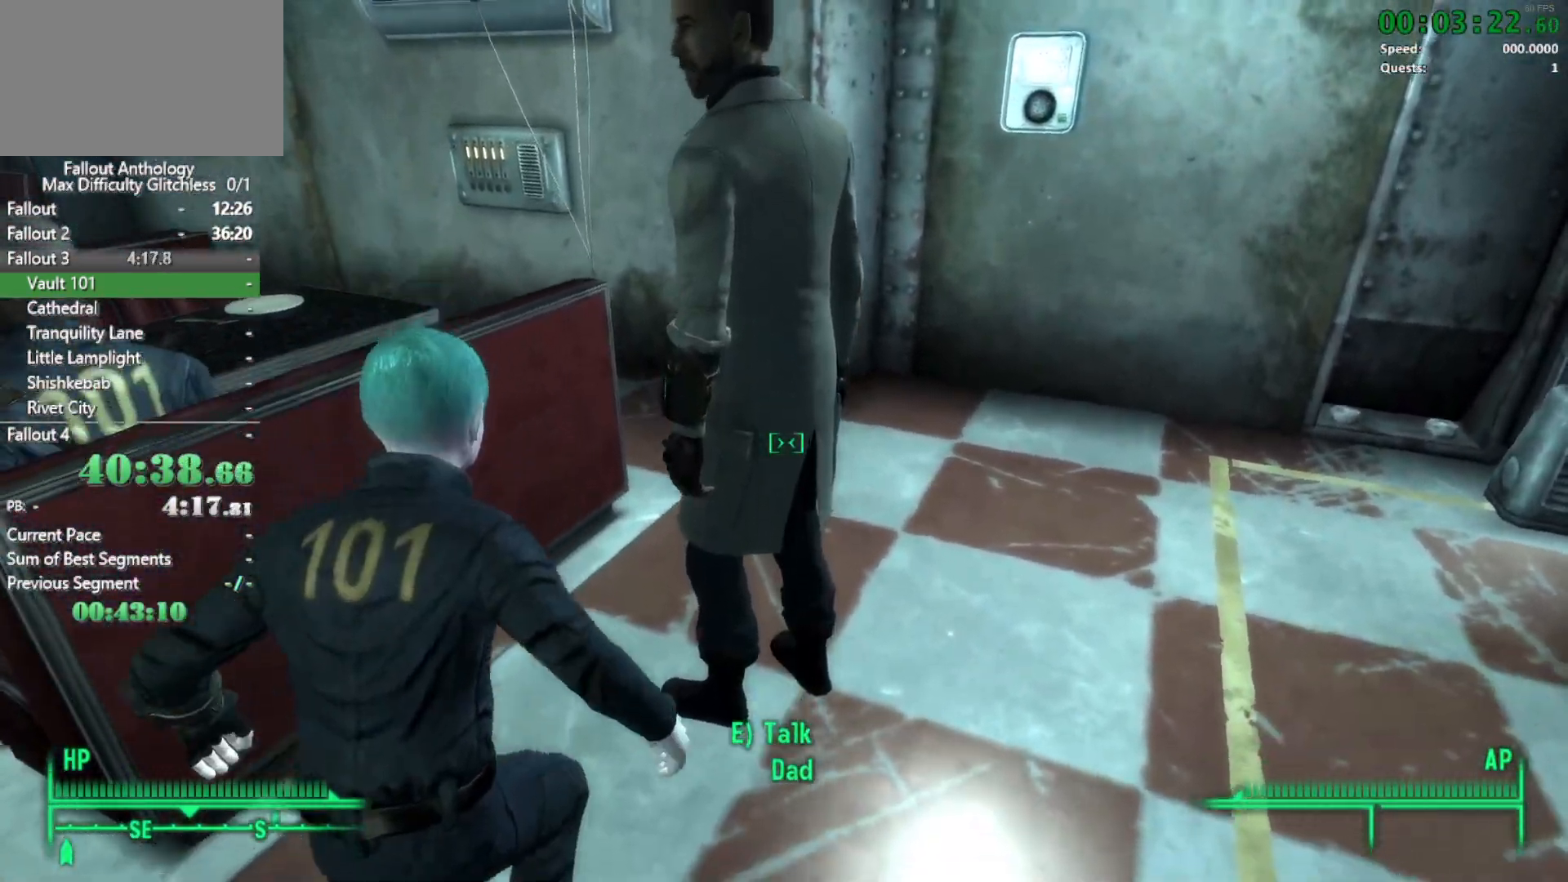
{"keys": ["space"], "mouse": [], "mouse_move": "still", "events": [[33, "space", "up"], [83, "space", "down"], [233, "space", "up"], [283, "space", "down"]]}
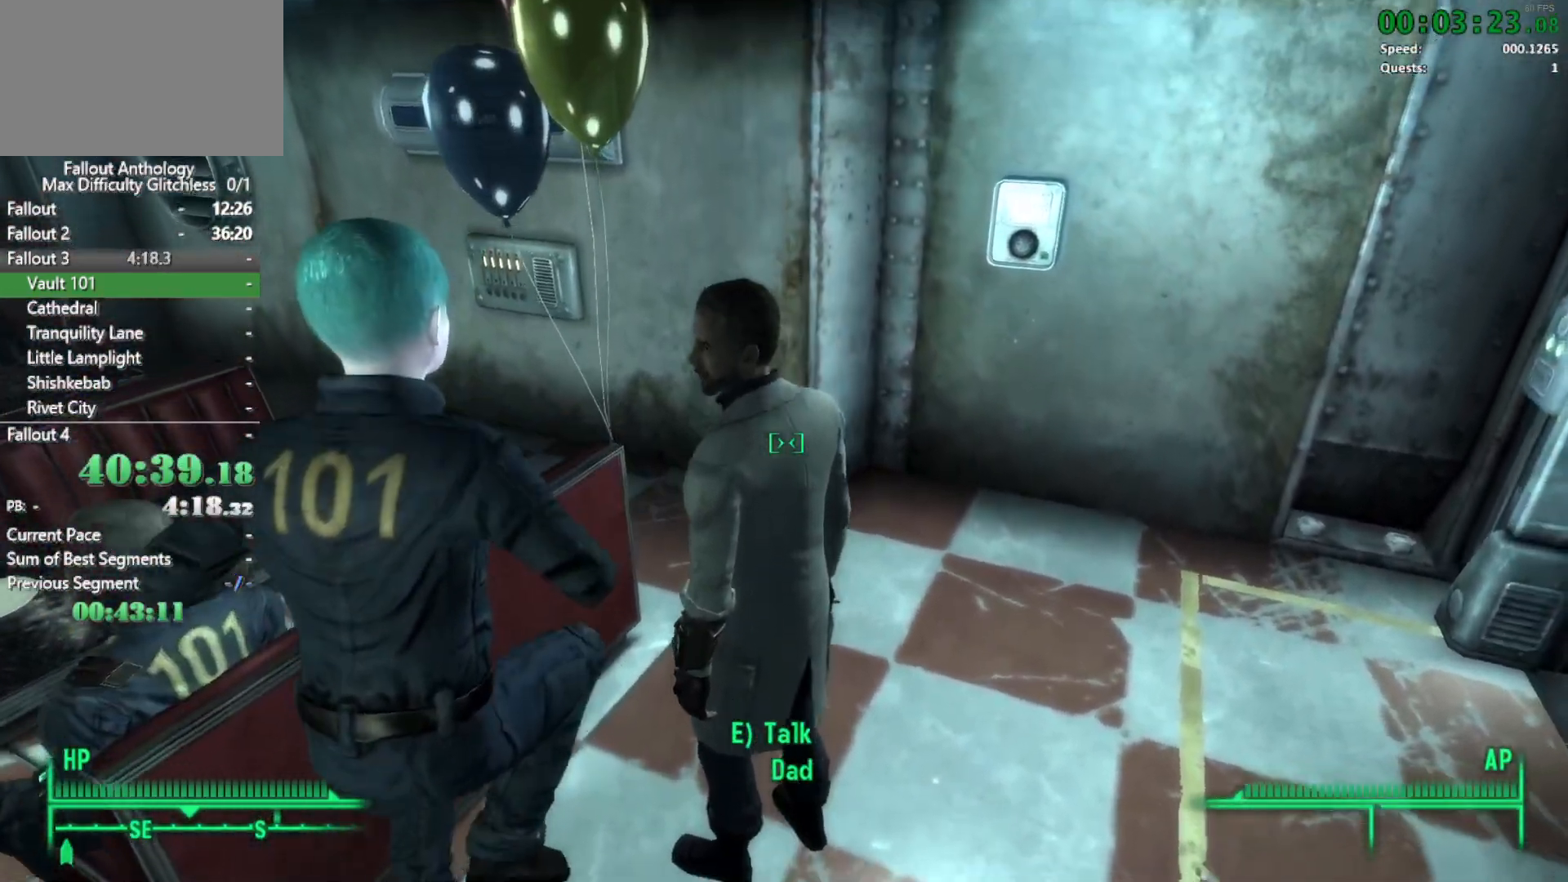
{"keys": ["space"], "mouse": [], "mouse_move": "still", "events": [[50, "space", "up"], [100, "space", "down"], [250, "space", "up"], [300, "space", "down"], [383, "space", "up"], [433, "space", "down"]]}
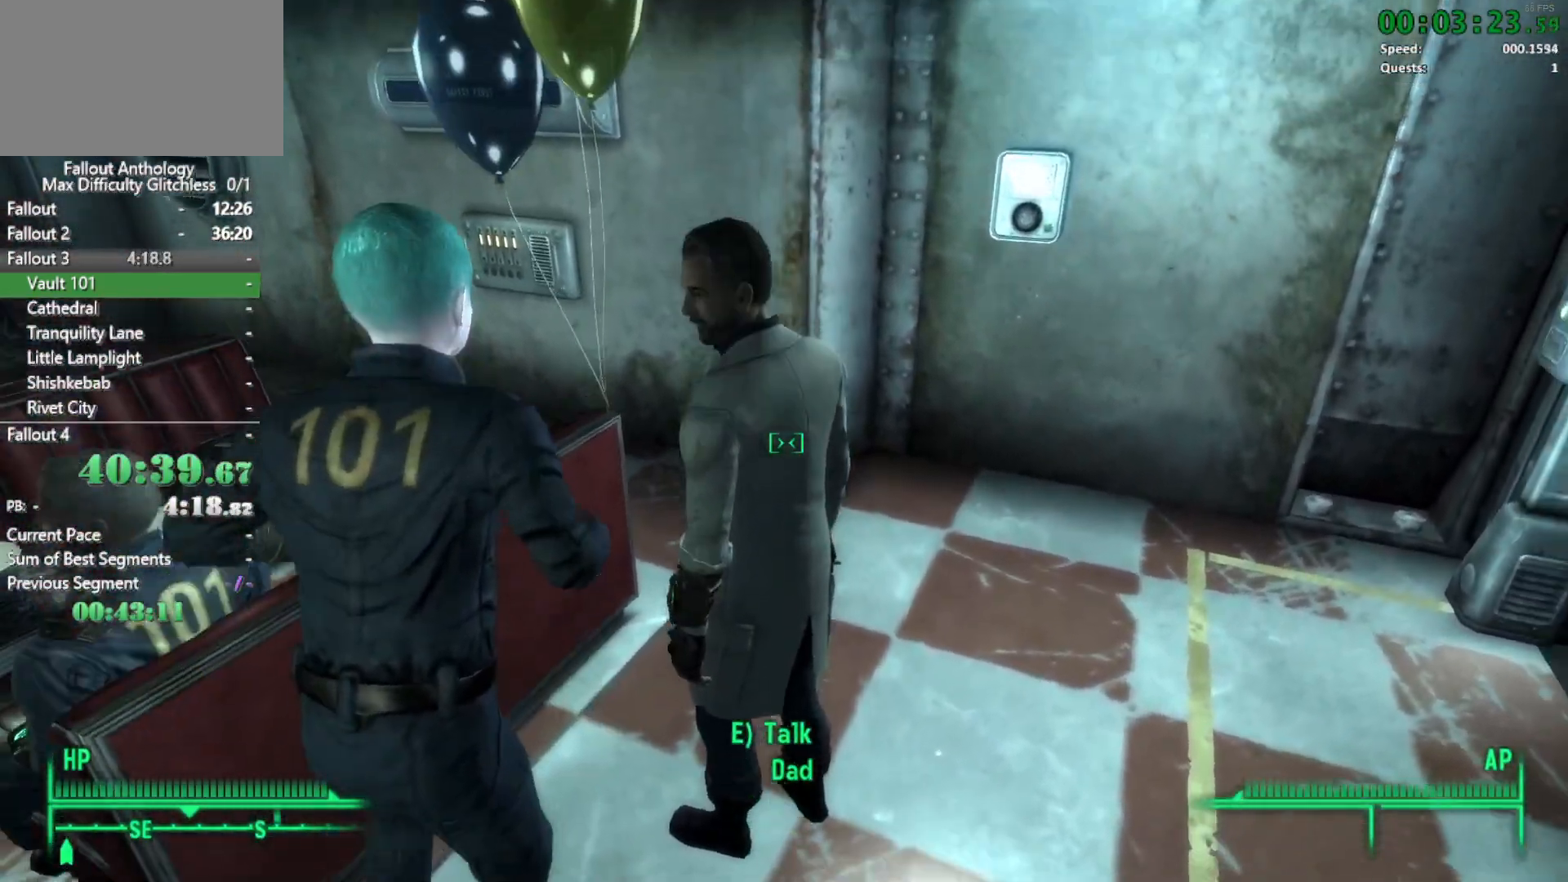
{"keys": ["e"], "mouse": [], "mouse_move": "still", "events": [[33, "space", "up"], [117, "space", "down"], [217, "space", "up"], [450, "e", "down"]]}
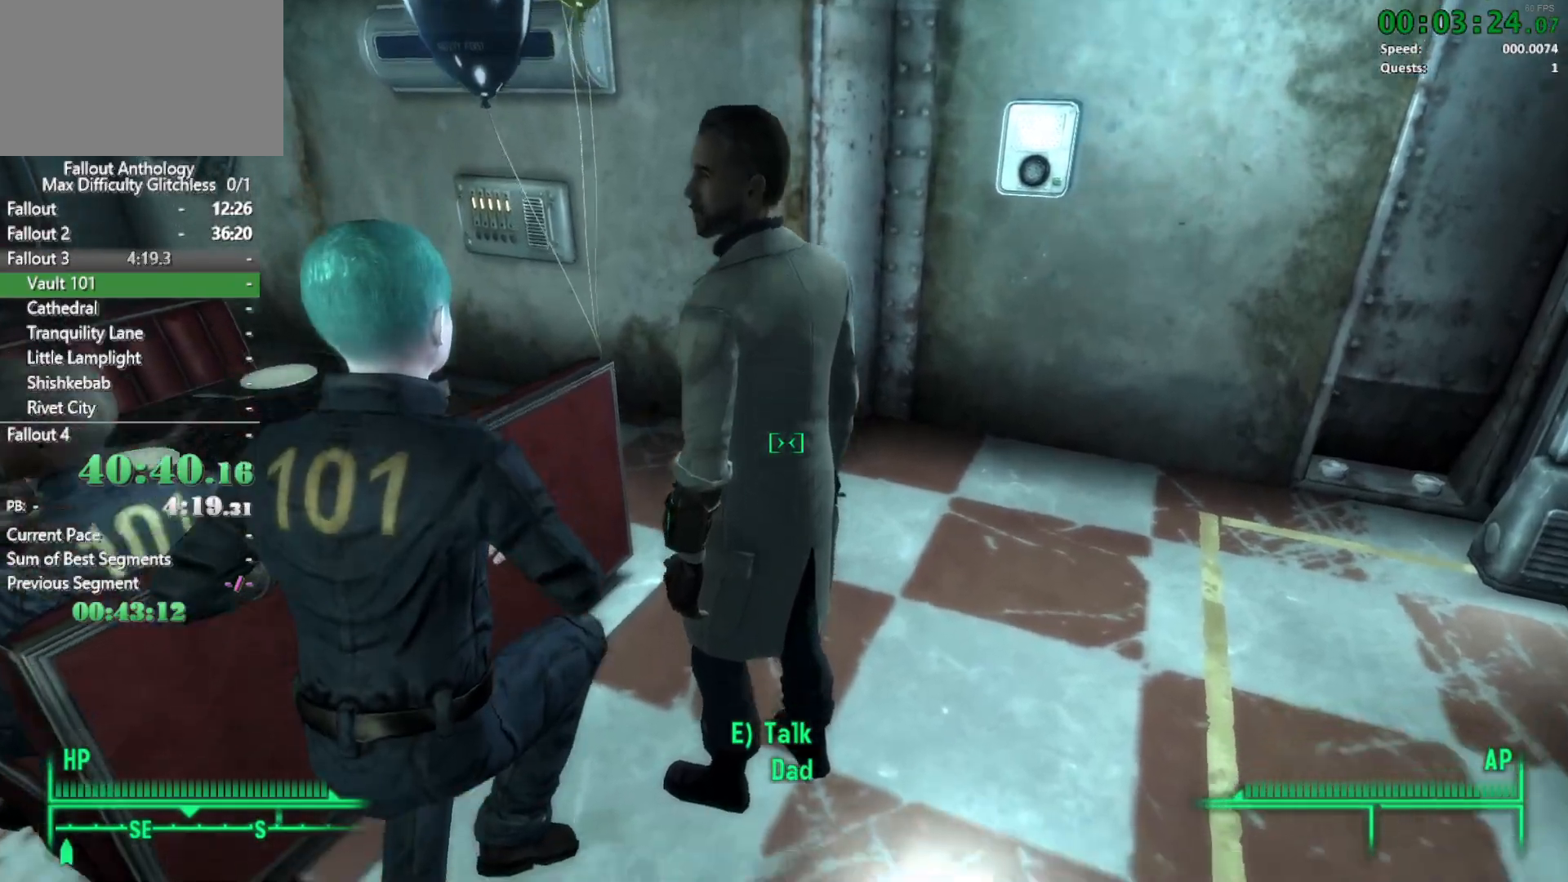
{"keys": ["space"], "mouse": [], "mouse_move": "still", "events": [[83, "e", "up"], [183, "space", "down"], [317, "space", "up"], [417, "space", "down"]]}
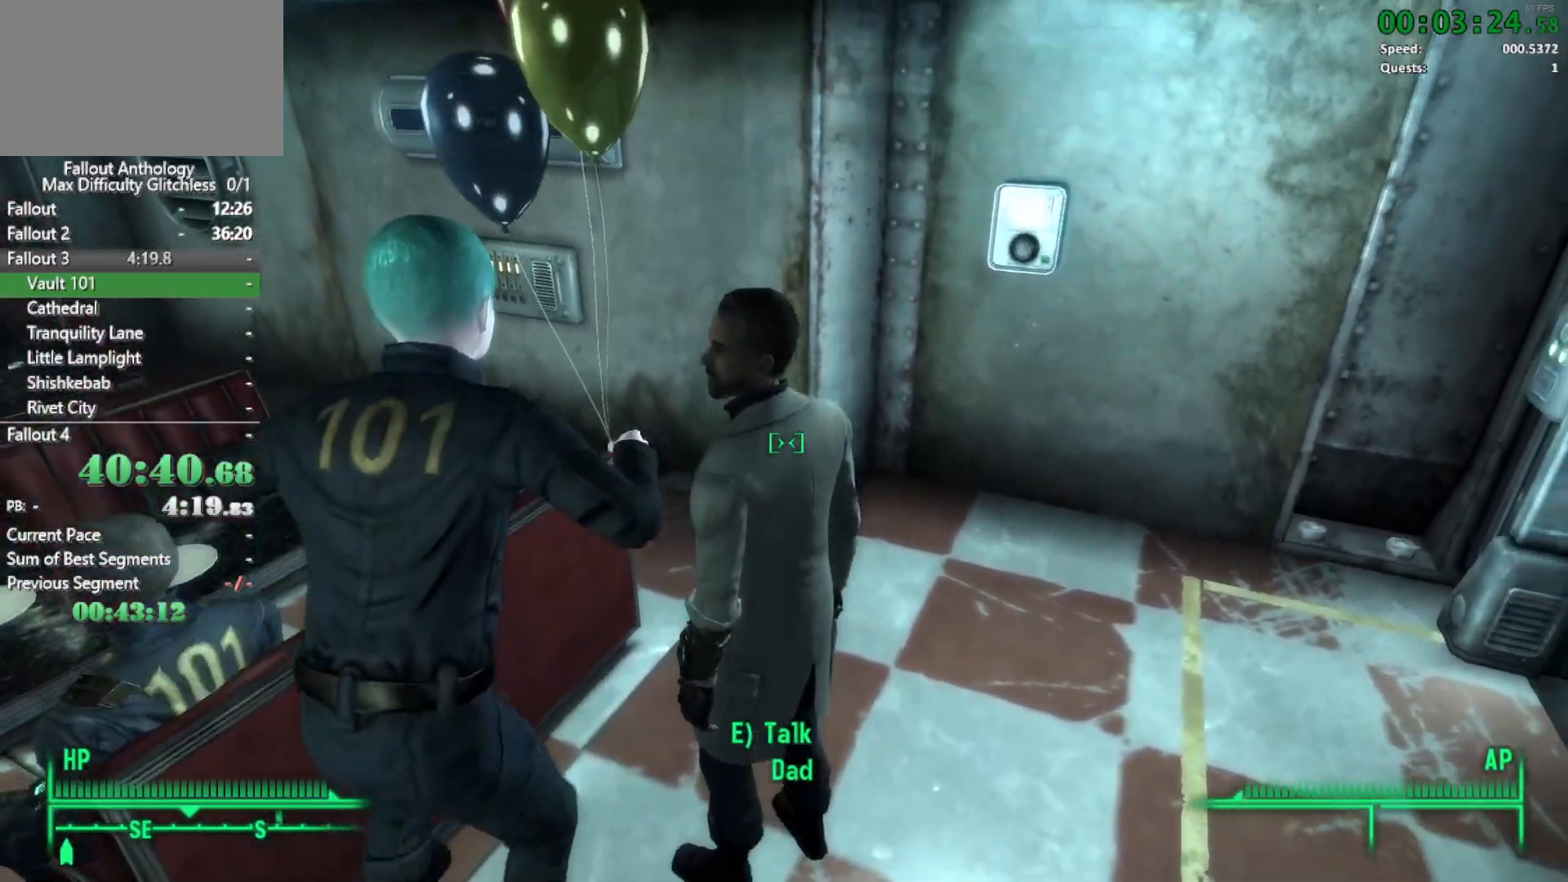
{"keys": ["w"], "mouse": [], "mouse_move": "still", "events": [[50, "space", "up"], [100, "space", "down"], [250, "space", "up"], [333, "space", "down"], [333, "w", "down"], [383, "space", "up"], [433, "w", "up"], [483, "w", "down"]]}
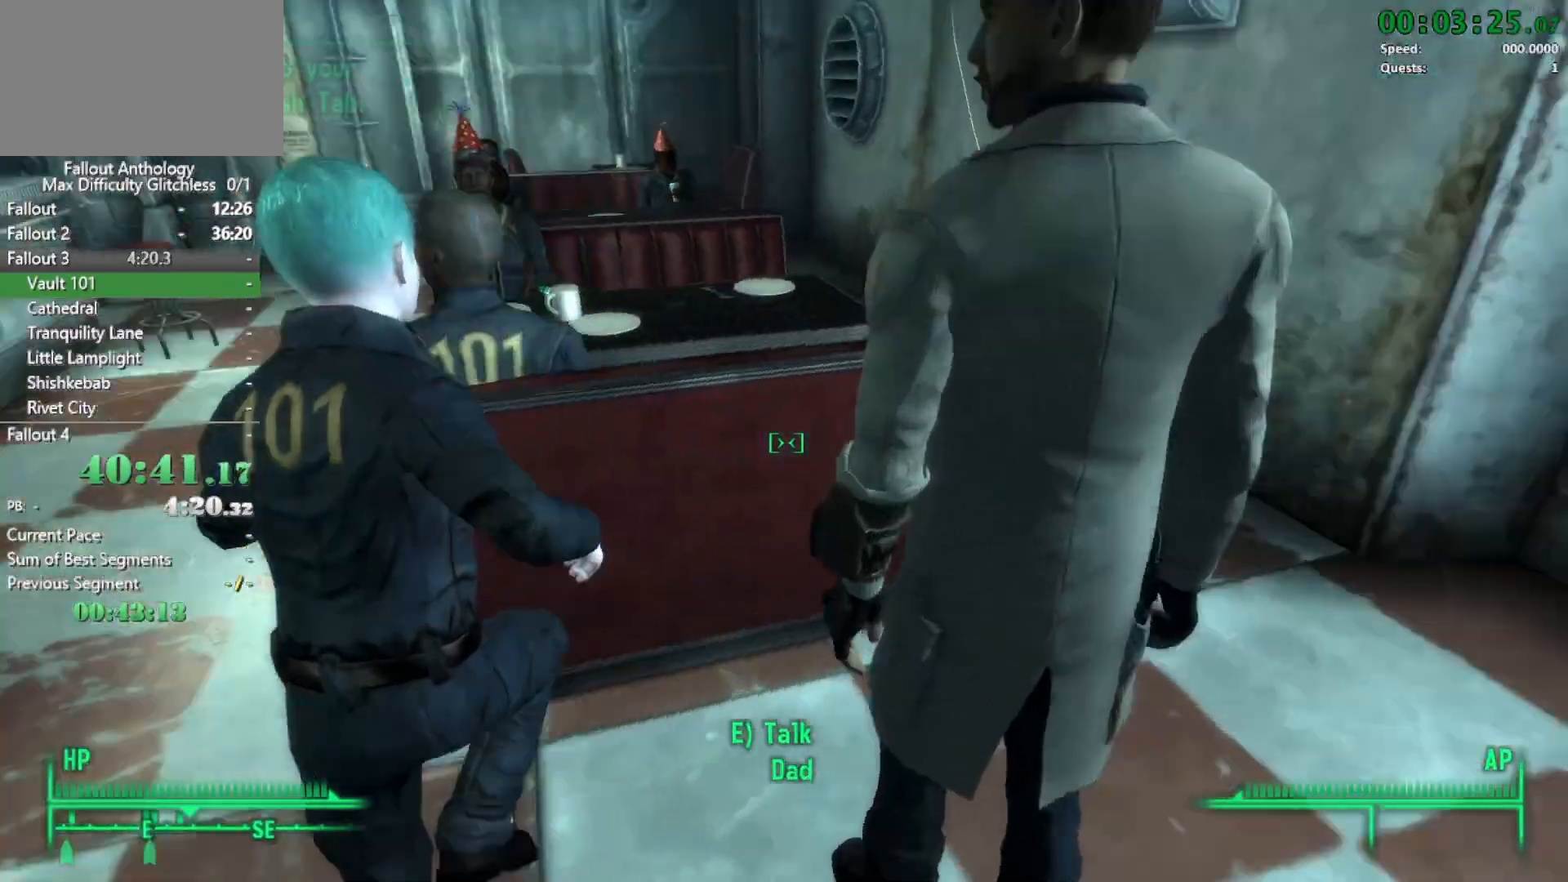
{"keys": [], "mouse": [], "mouse_move": "right", "events": [[33, "space", "down"], [117, "space", "up"], [217, "space", "down"], [300, "space", "up"], [450, "w", "up"]]}
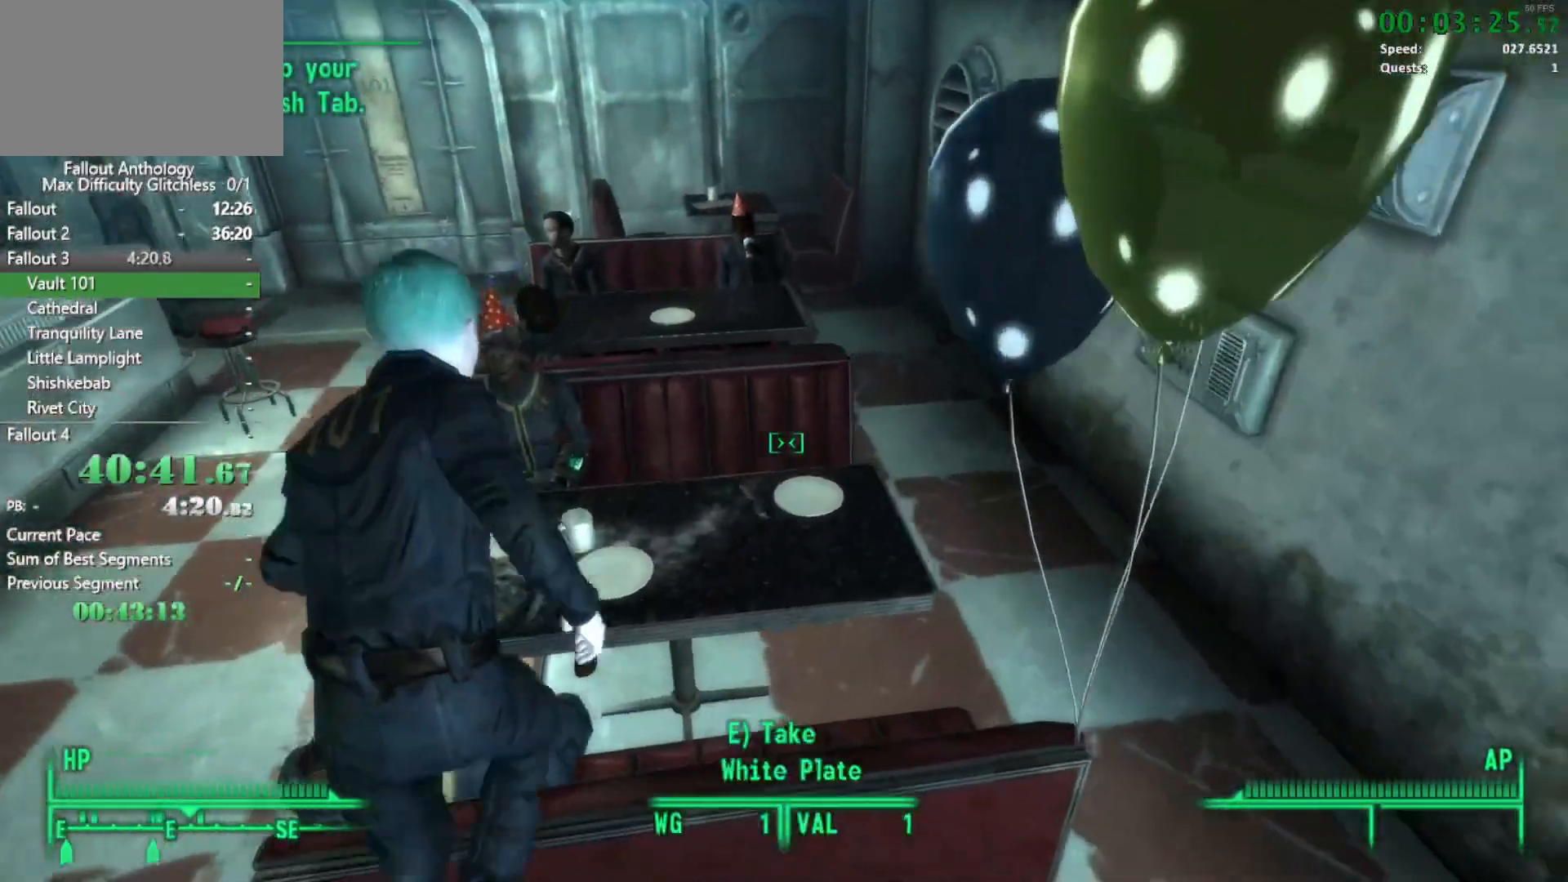
{"keys": ["a"], "mouse": [], "mouse_move": "down", "events": [[317, "a", "down"]]}
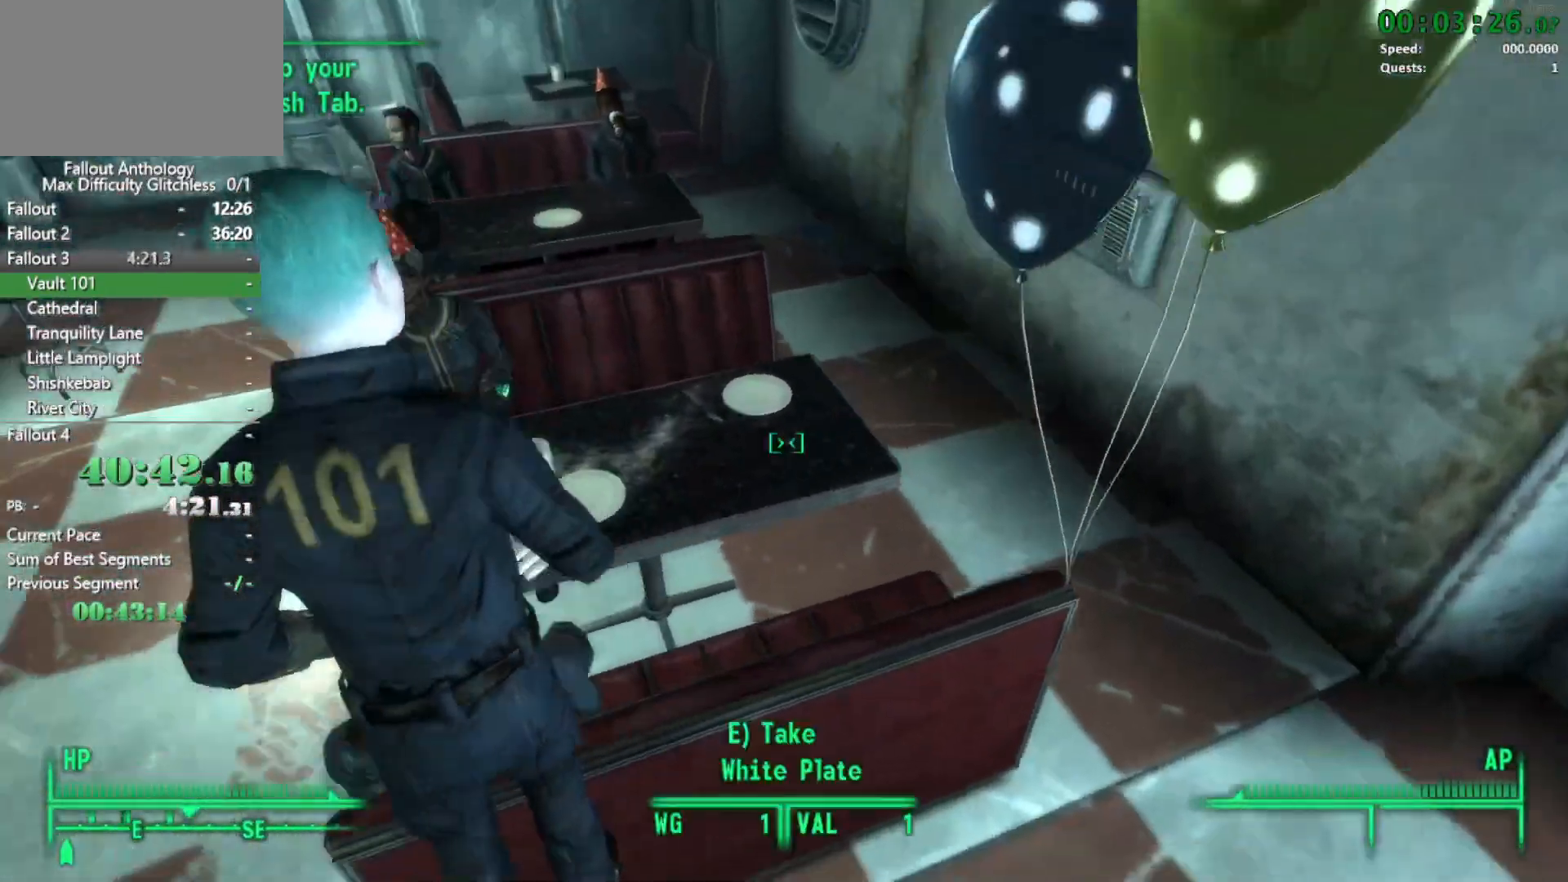
{"keys": [], "mouse": [], "mouse_move": "still", "events": [[17, "a", "up"], [200, "ctrl", "down"], [383, "ctrl", "up"]]}
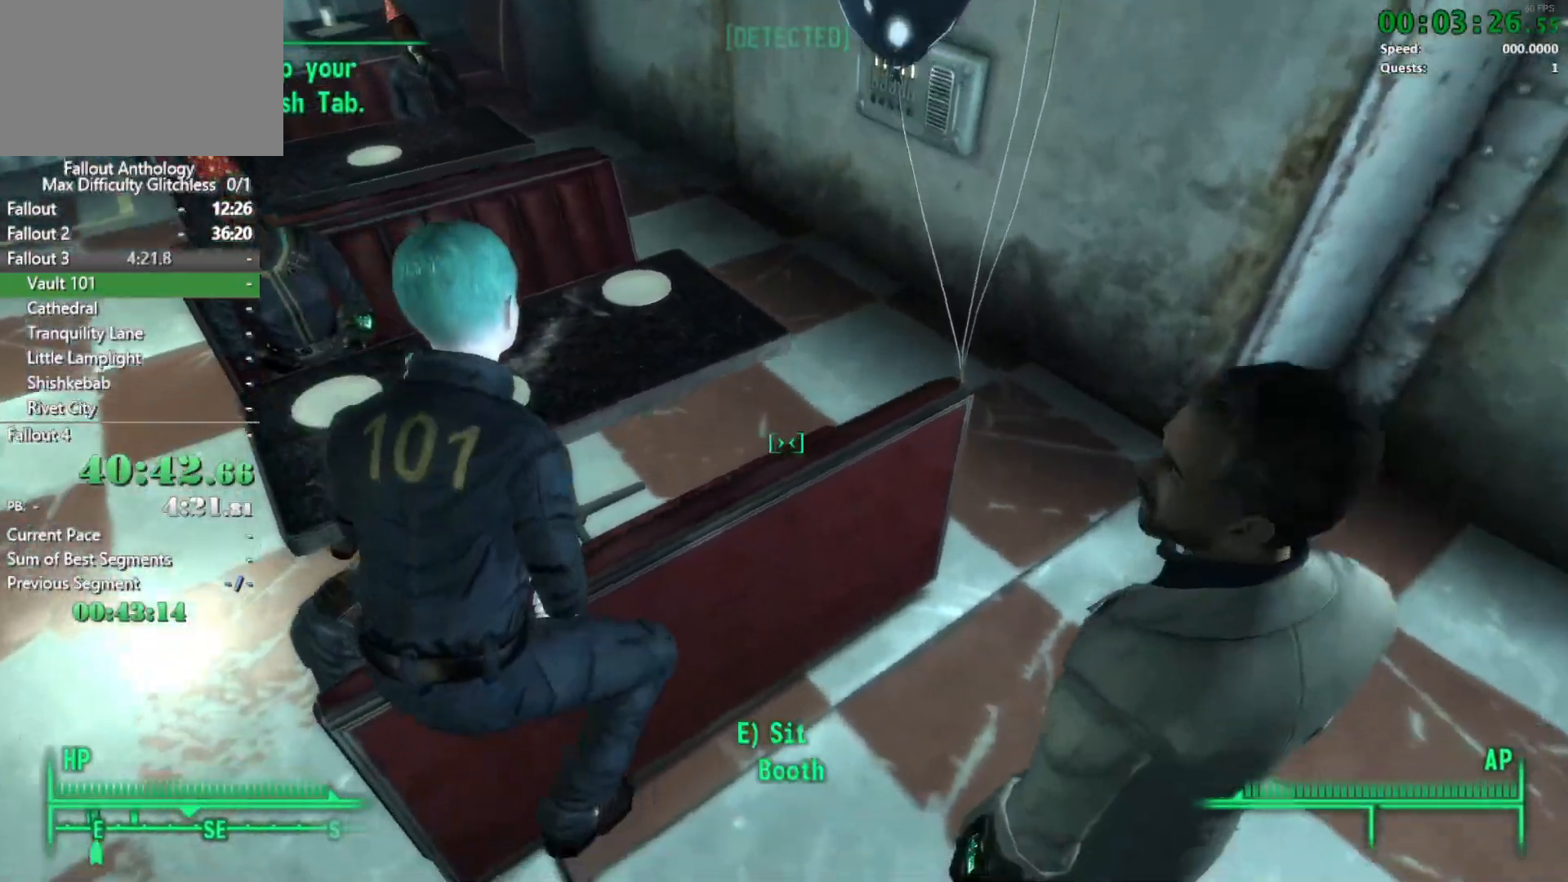
{"keys": [], "mouse": [], "mouse_move": "still", "events": [[33, "ctrl", "down"], [117, "ctrl", "up"], [217, "ctrl", "down"], [300, "ctrl", "up"], [350, "ctrl", "down"], [500, "ctrl", "up"]]}
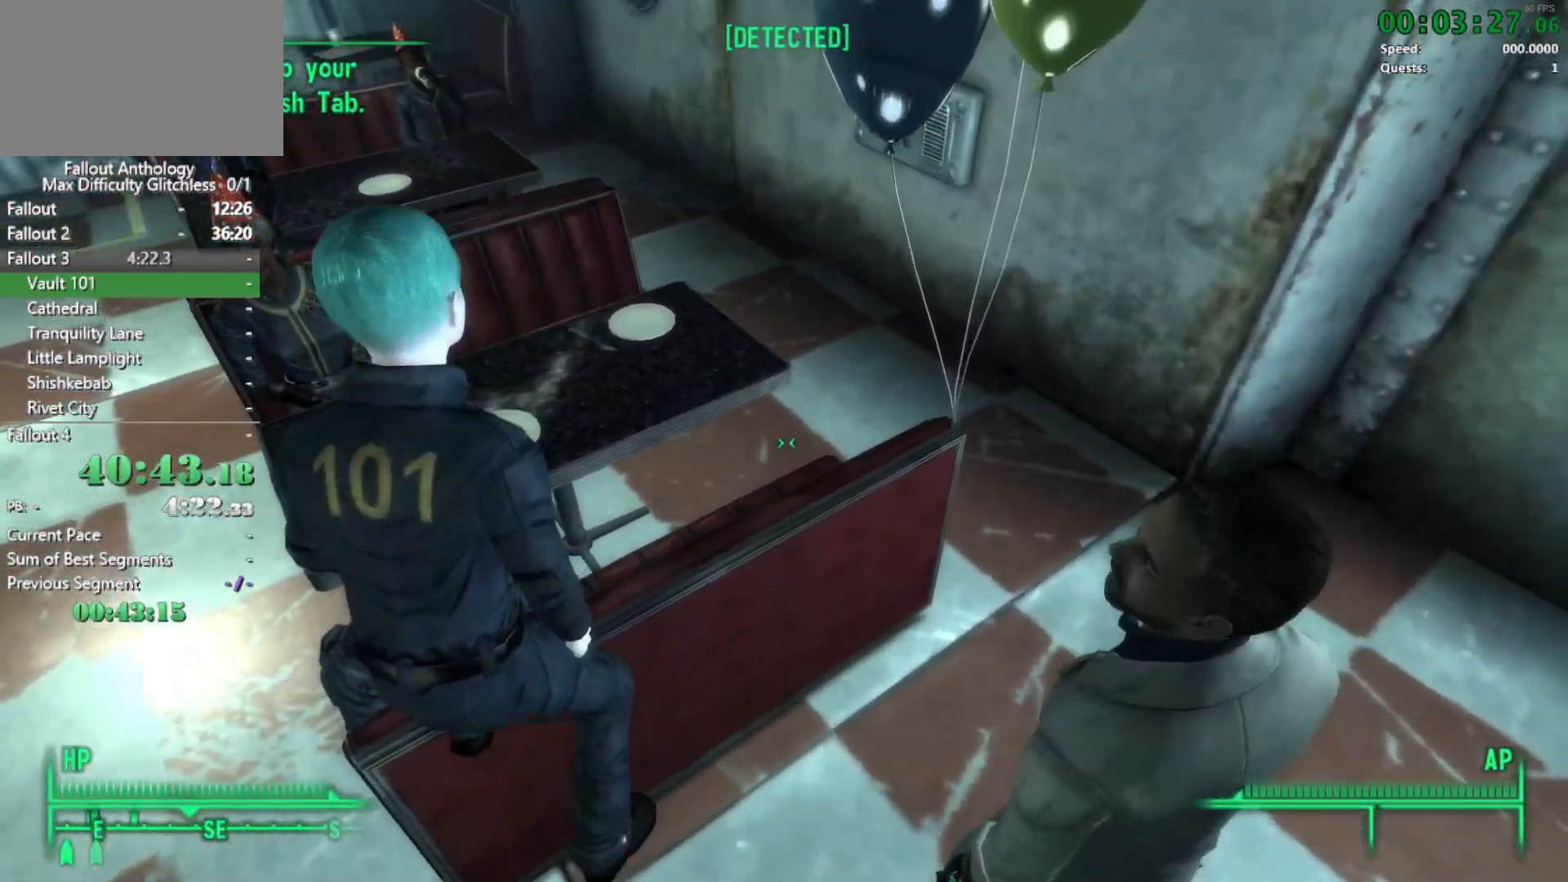
{"keys": [], "mouse": [], "mouse_move": "still", "events": [[50, "ctrl", "down"], [133, "ctrl", "up"], [233, "ctrl", "down"], [317, "ctrl", "up"], [367, "ctrl", "down"], [467, "ctrl", "up"]]}
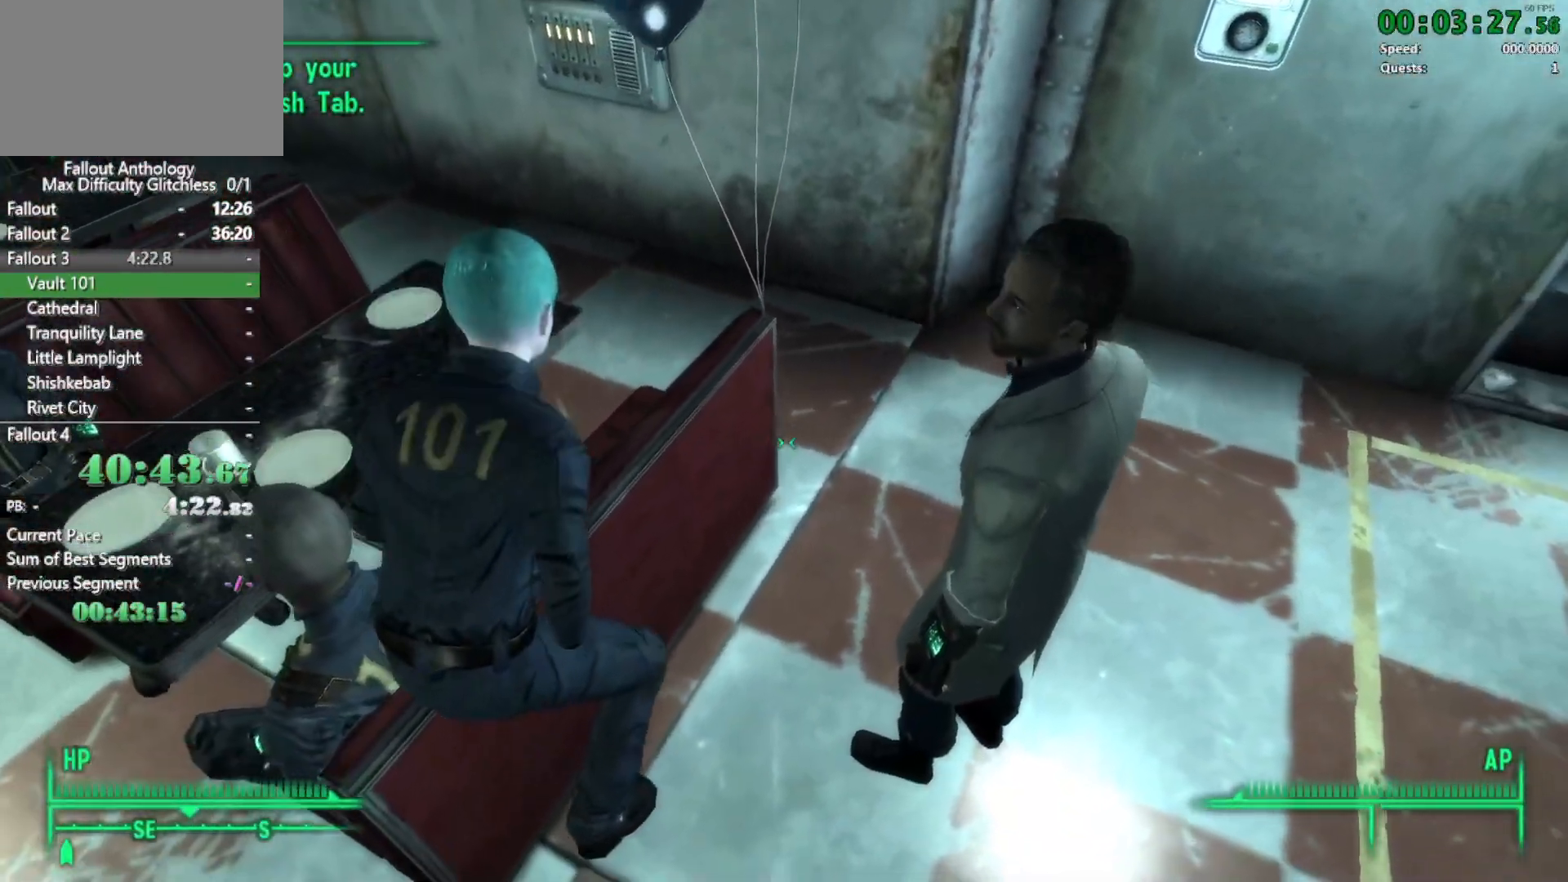
{"keys": ["ctrl"], "mouse": [], "mouse_move": "right", "events": [[50, "ctrl", "down"], [200, "ctrl", "up"], [283, "ctrl", "down"], [433, "ctrl", "up"], [483, "ctrl", "down"]]}
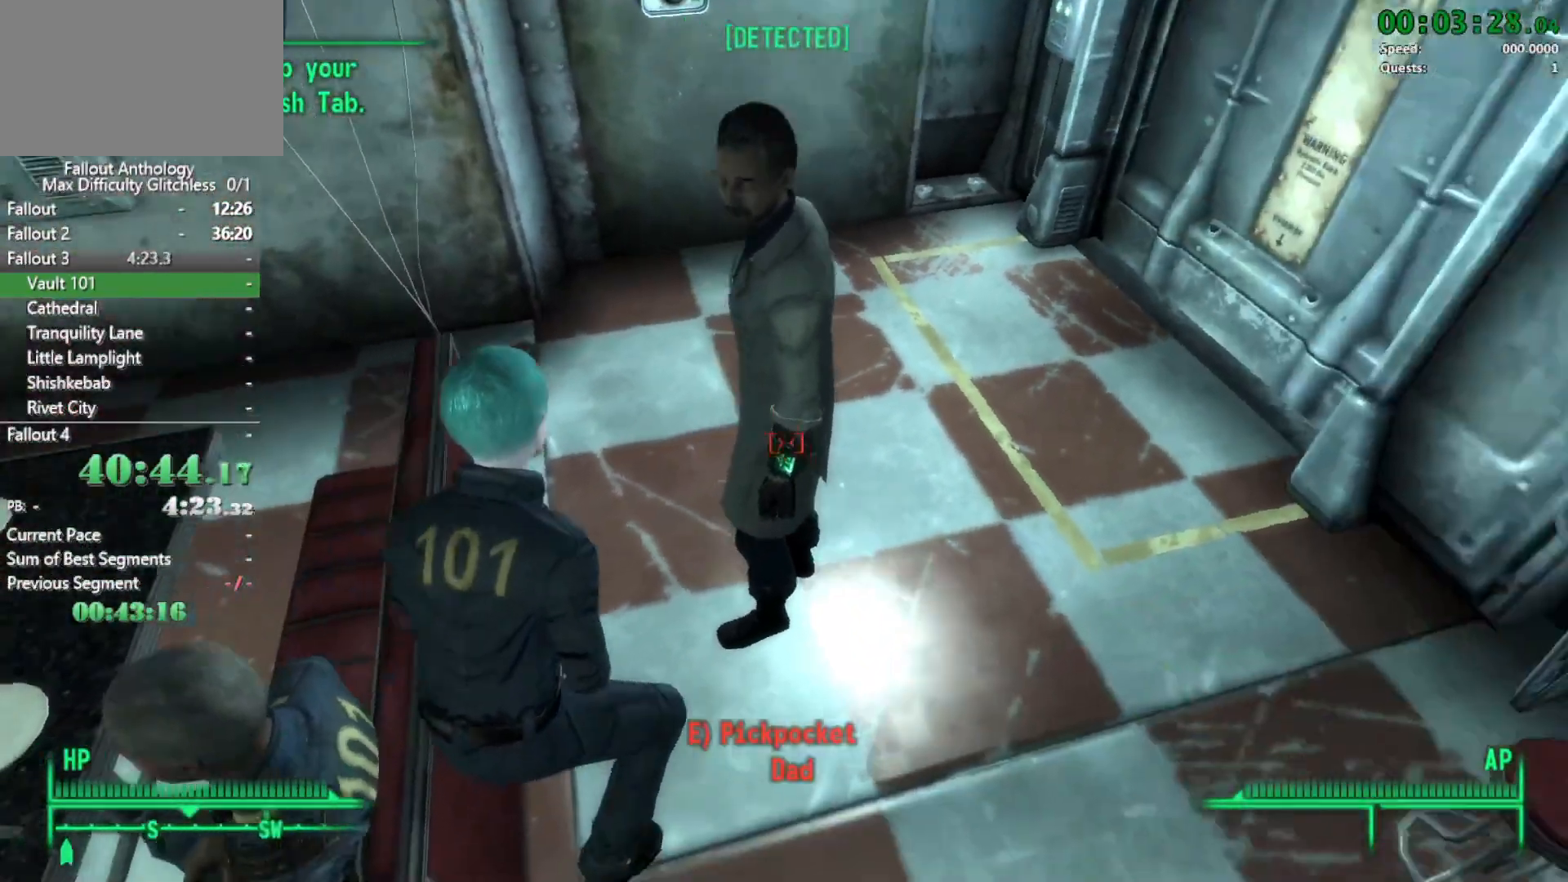
{"keys": [], "mouse": [], "mouse_move": "up", "events": [[117, "ctrl", "up"], [267, "ctrl", "down"], [350, "ctrl", "up"]]}
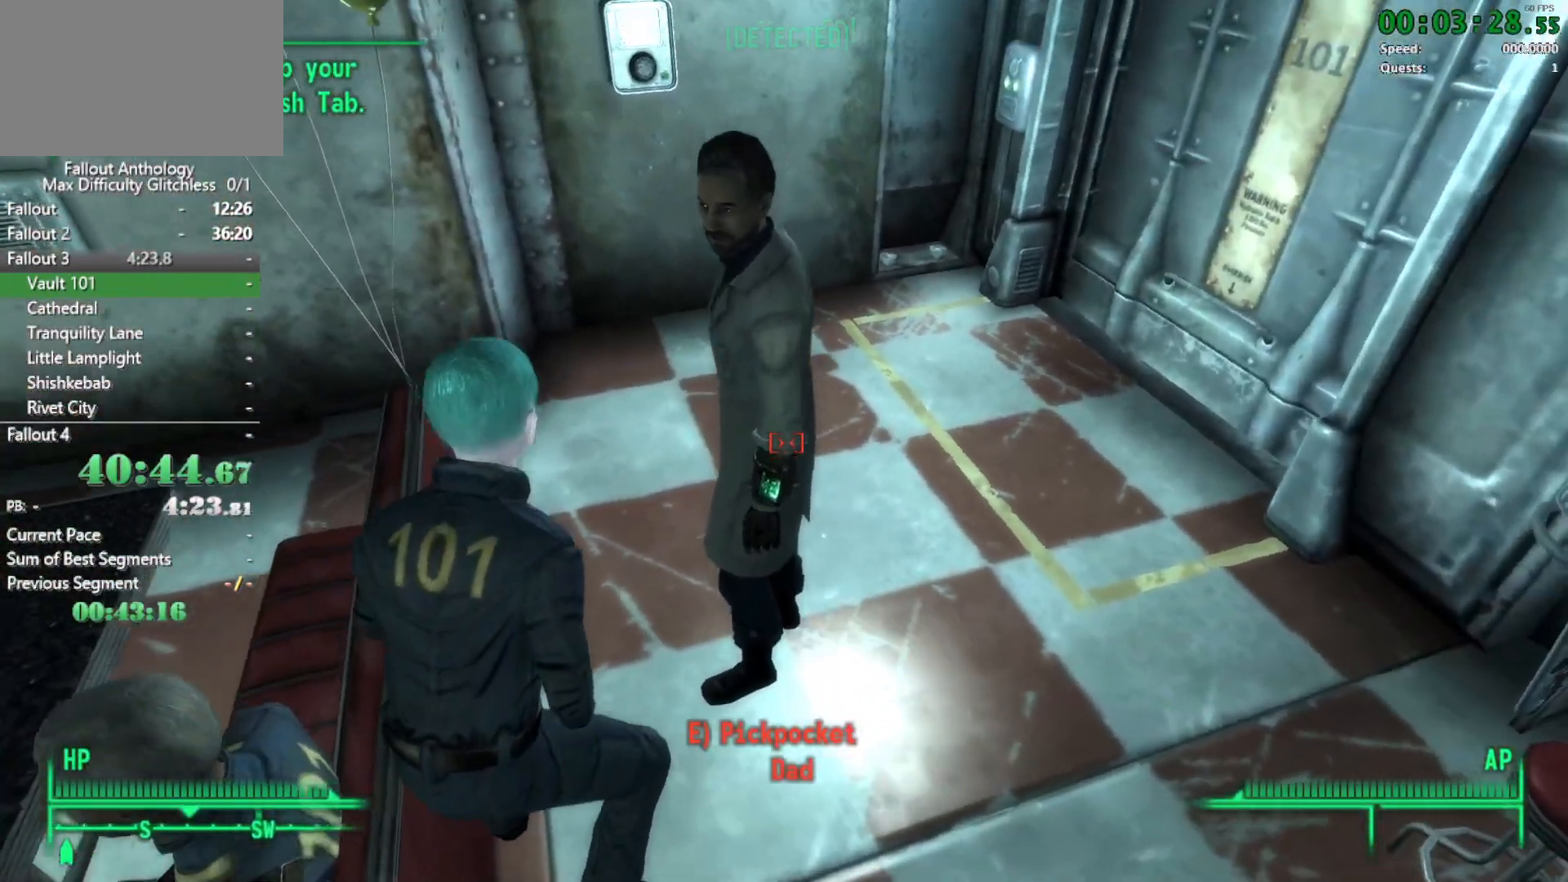
{"keys": [], "mouse": [], "mouse_move": "still", "events": []}
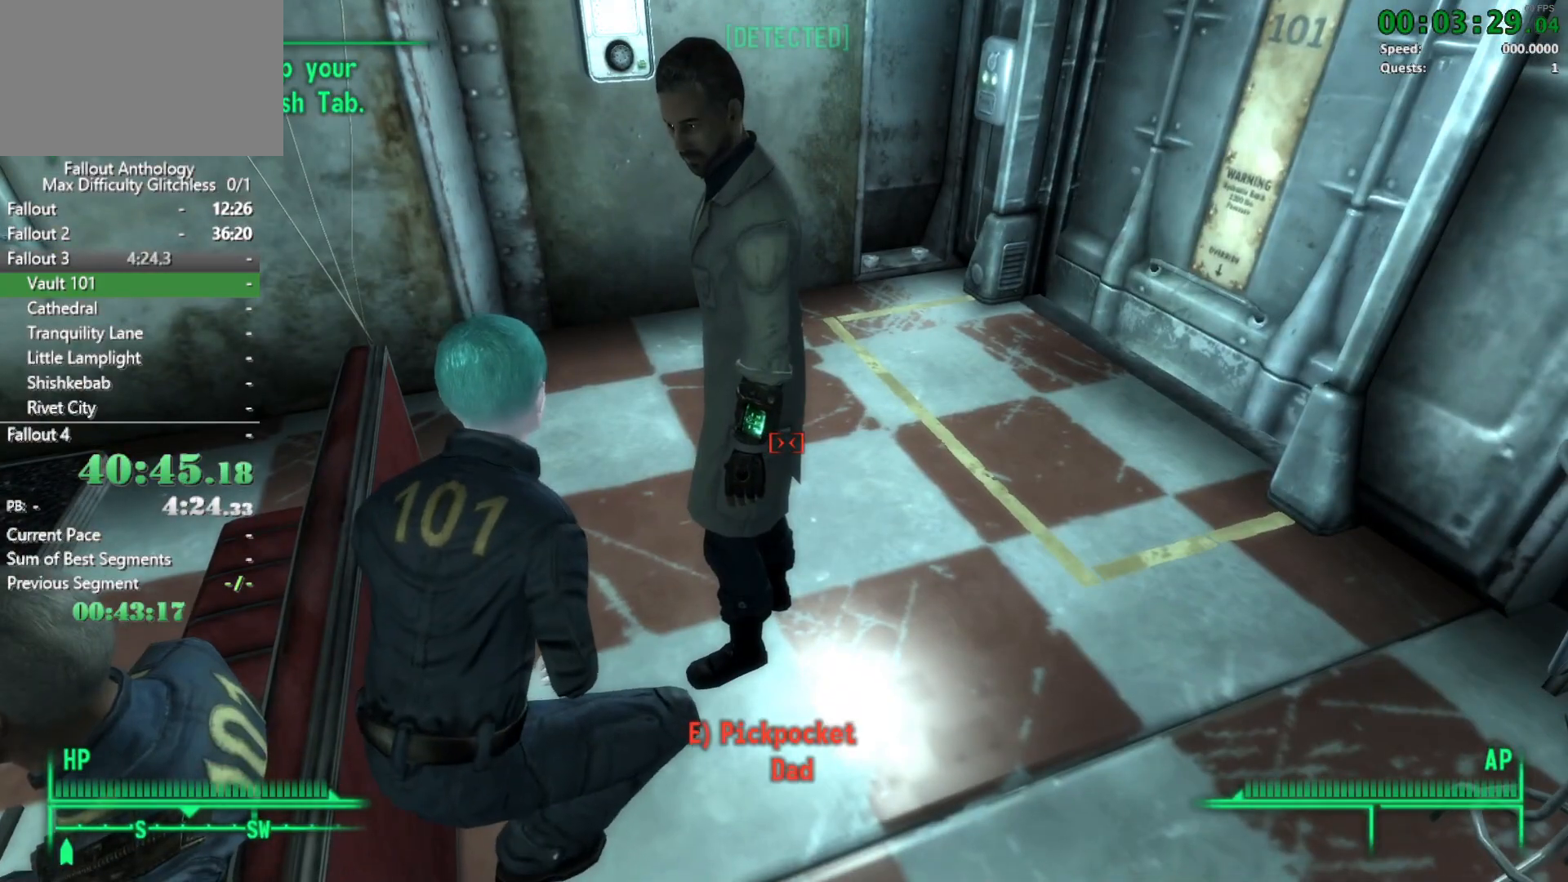
{"keys": ["e"], "mouse": [], "mouse_move": "still", "events": [[50, "ctrl", "down"], [200, "ctrl", "up"], [483, "e", "down"]]}
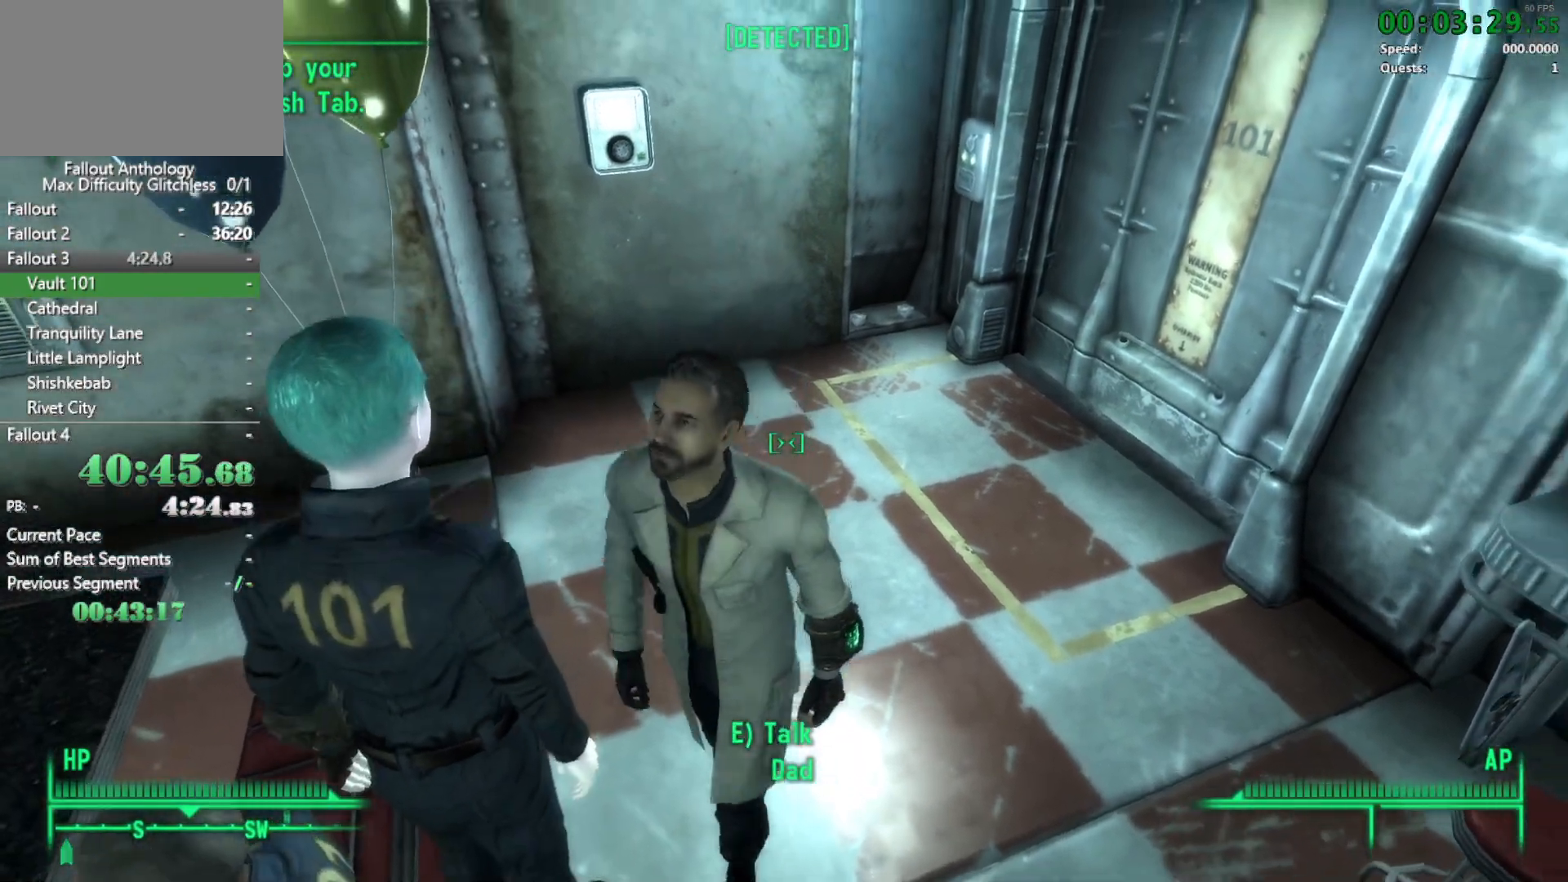
{"keys": [], "mouse": [], "mouse_move": "right", "events": [[67, "e", "up"]]}
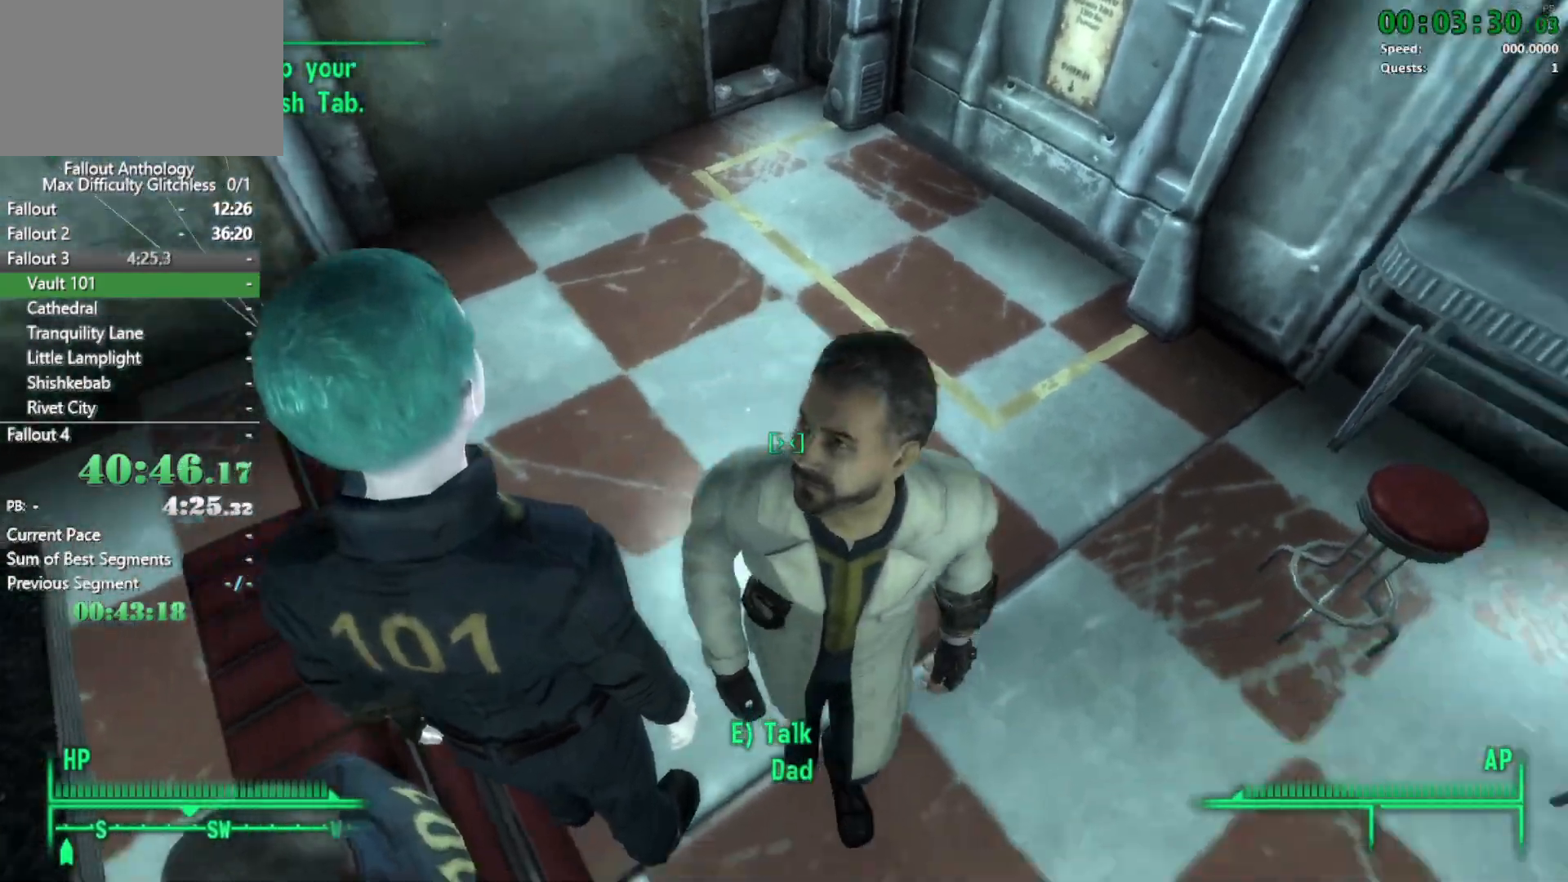
{"keys": ["d"], "mouse": [], "mouse_move": "still", "events": [[33, "d", "down"]]}
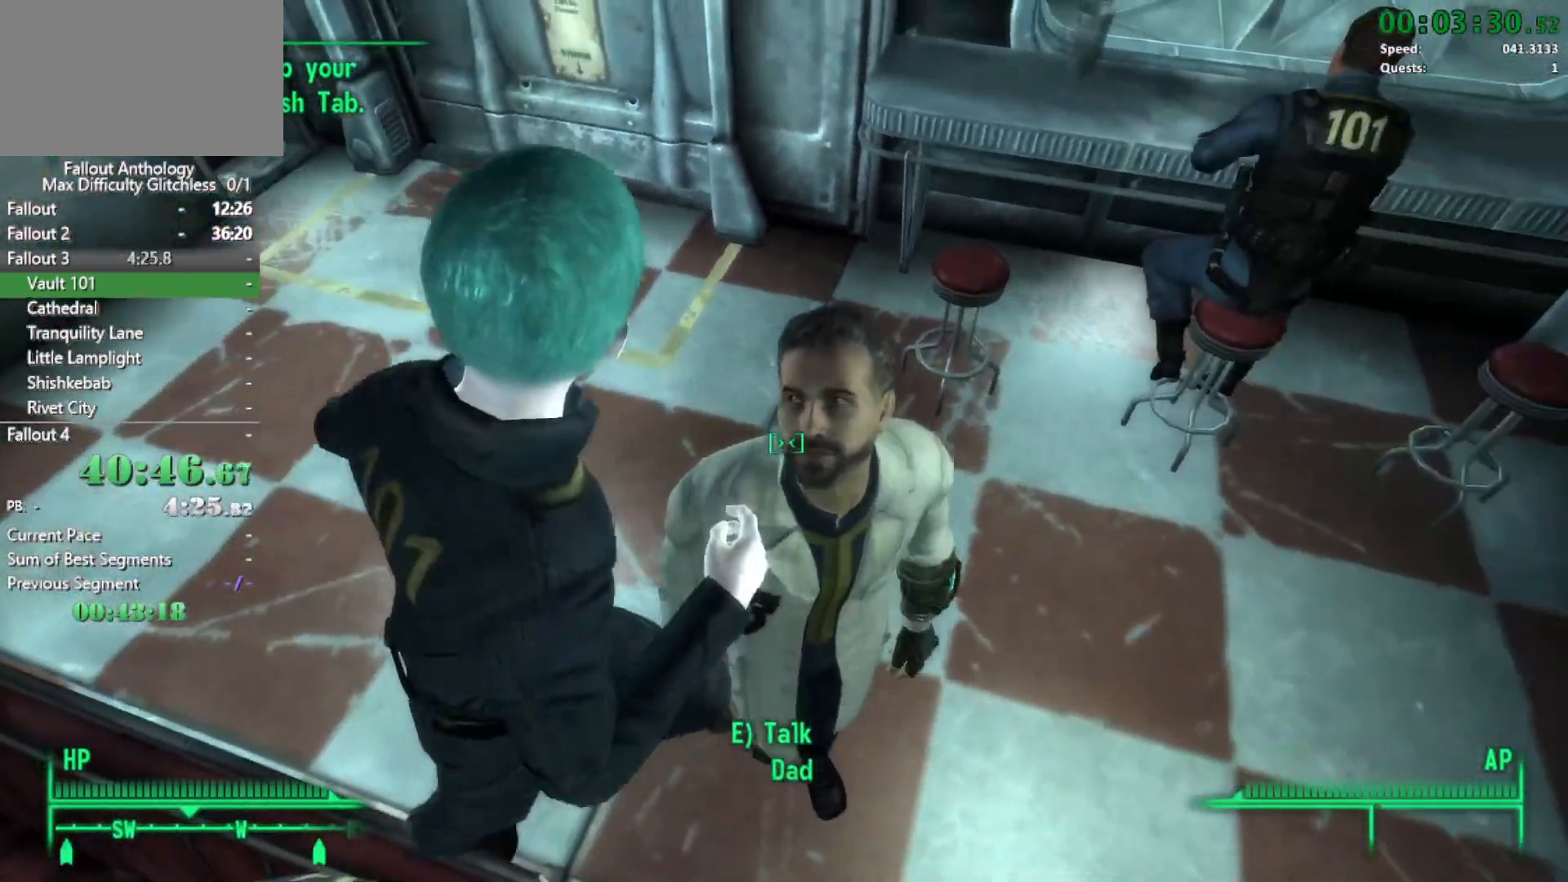
{"keys": ["d"], "mouse": [], "mouse_move": "down", "events": []}
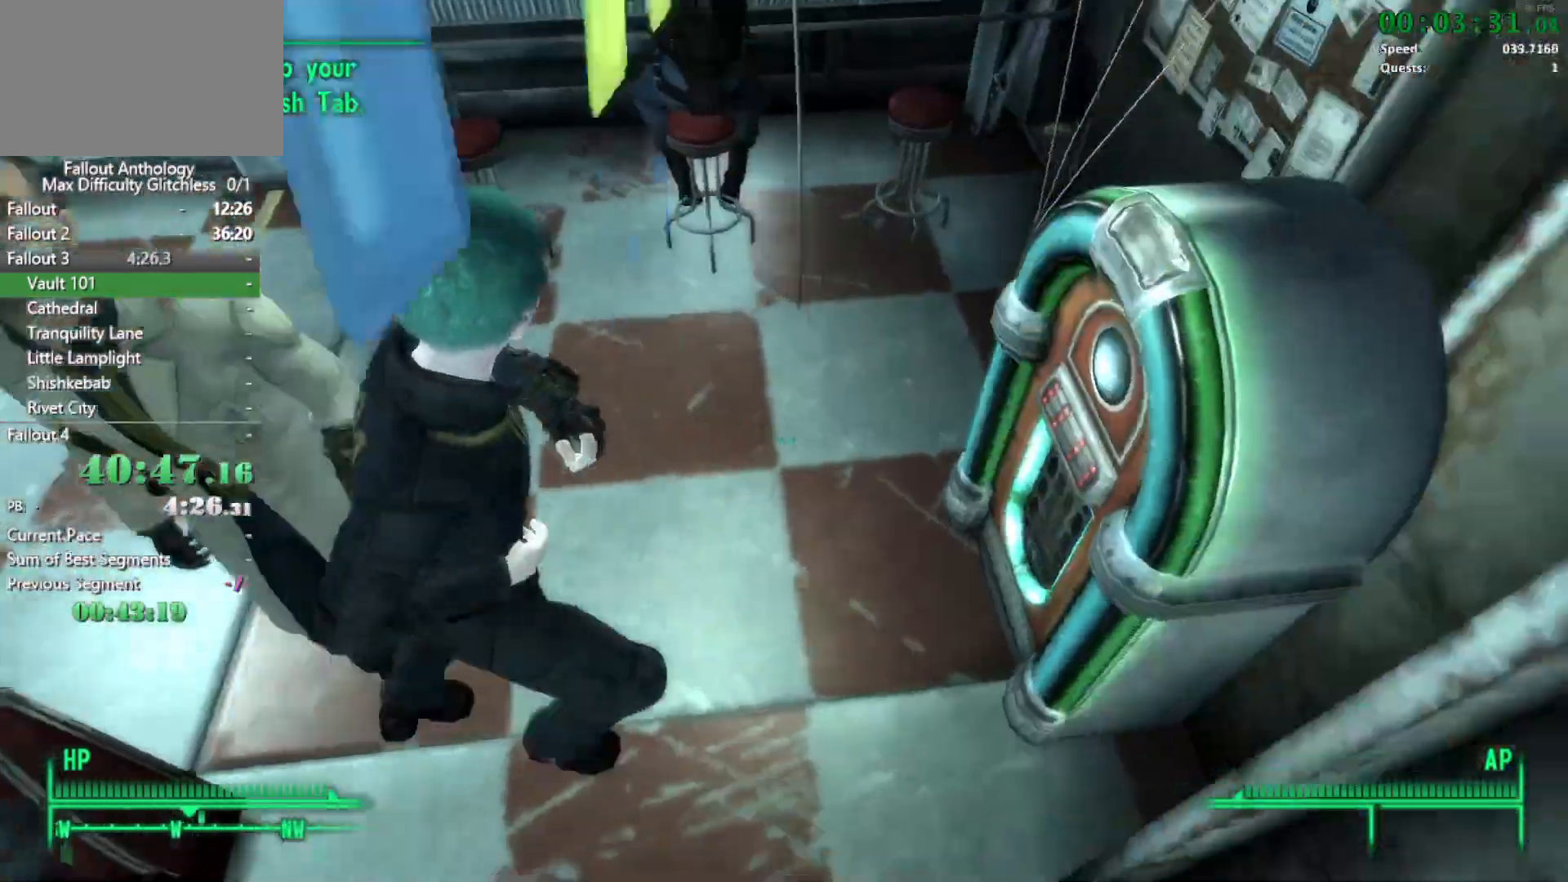
{"keys": ["a"], "mouse": [], "mouse_move": "still", "events": [[67, "d", "up"], [117, "a", "down"]]}
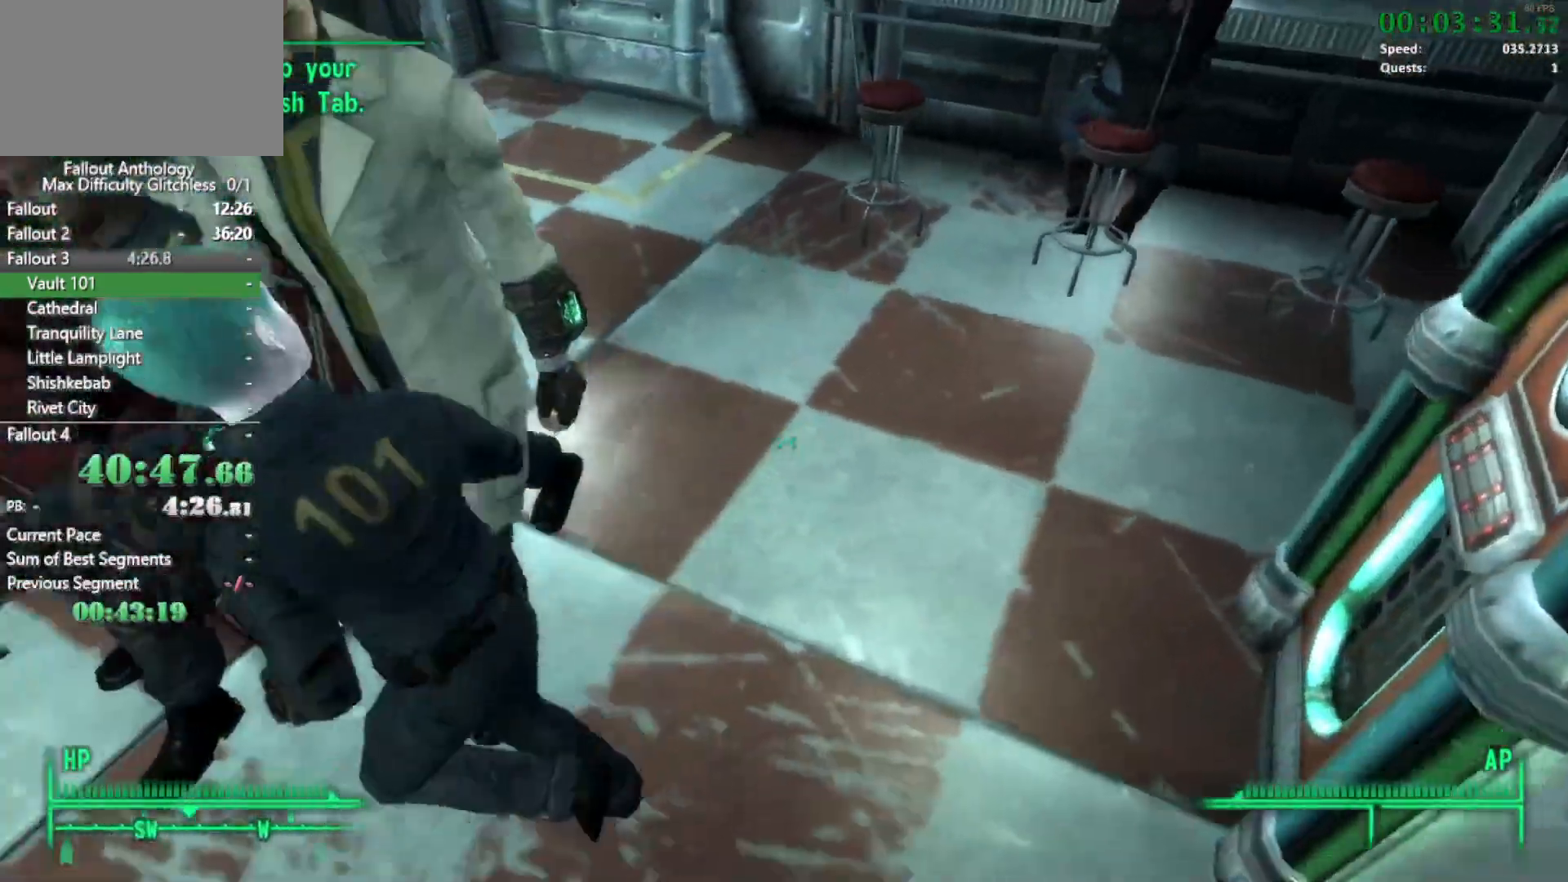
{"keys": [], "mouse": [], "mouse_move": "still", "events": [[183, "a", "up"]]}
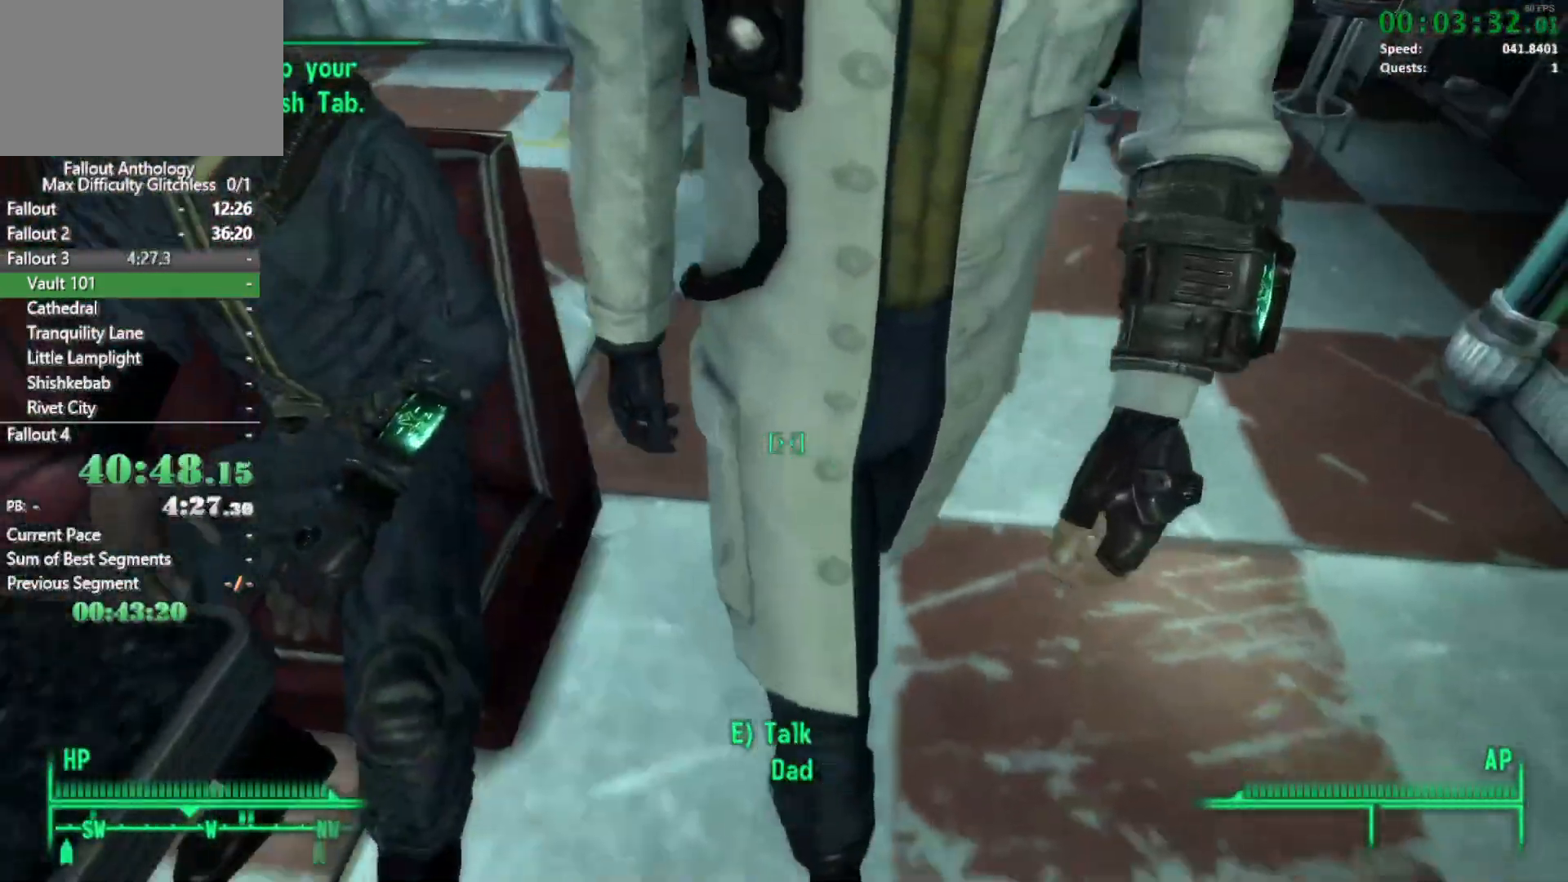
{"keys": ["d"], "mouse": [], "mouse_move": "right", "events": [[100, "d", "down"], [200, "mouse_wheel_up", "down"], [283, "d", "up"], [283, "mouse_wheel_up", "up"], [483, "d", "down"]]}
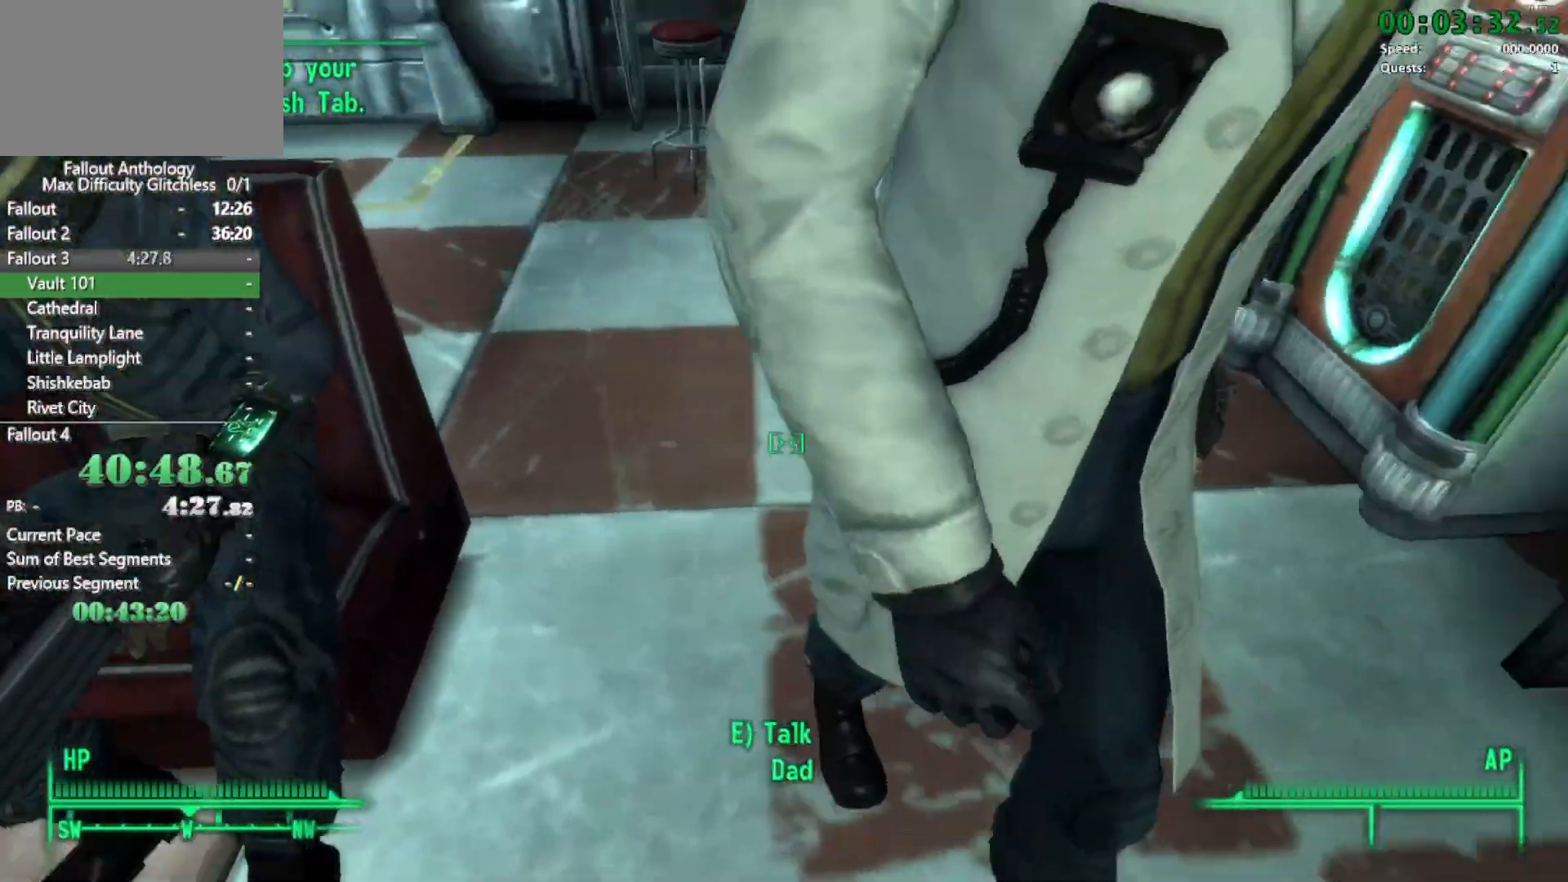
{"keys": [], "mouse": [], "mouse_move": "still", "events": [[350, "d", "up"]]}
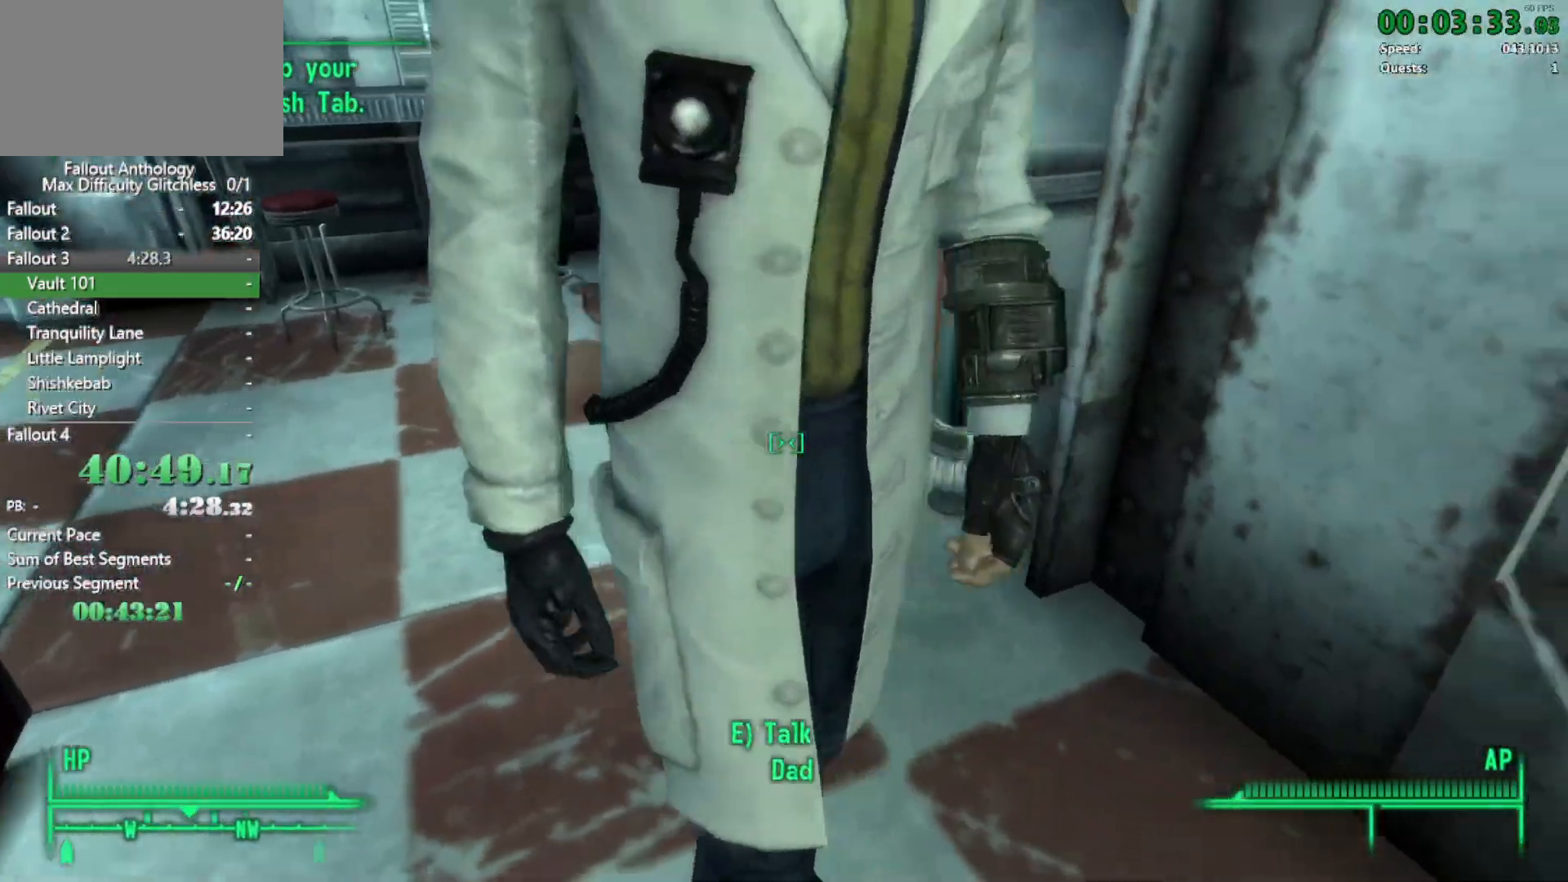
{"keys": [], "mouse": [], "mouse_move": "left", "events": [[50, "e", "down"], [133, "e", "up"]]}
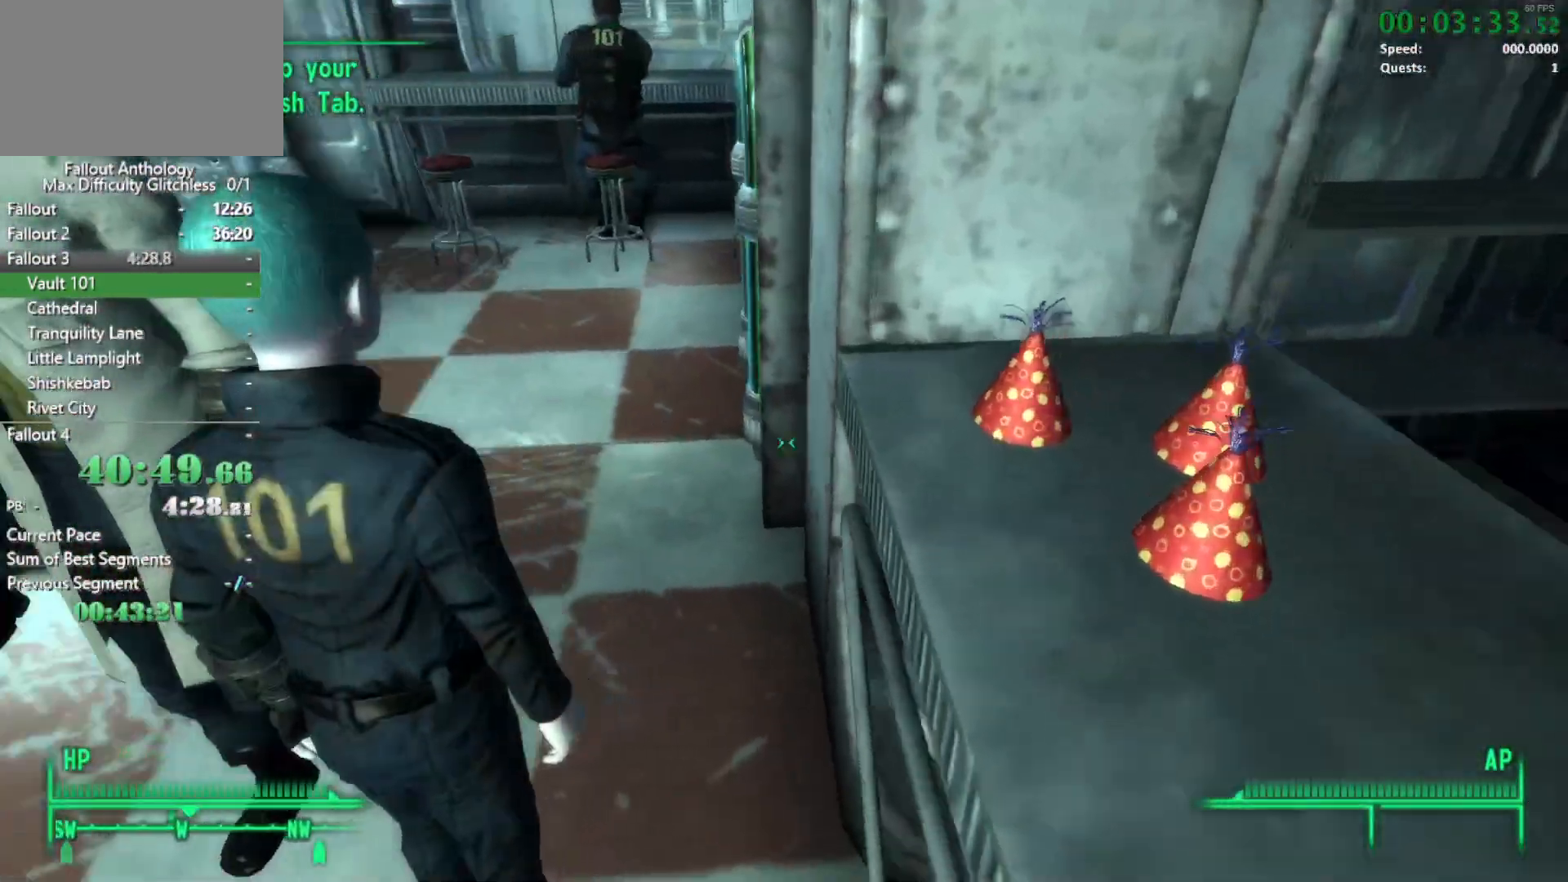
{"keys": ["e"], "mouse": [], "mouse_move": "still", "events": [[17, "a", "down"], [300, "e", "down"], [333, "a", "up"], [383, "e", "up"], [483, "e", "down"]]}
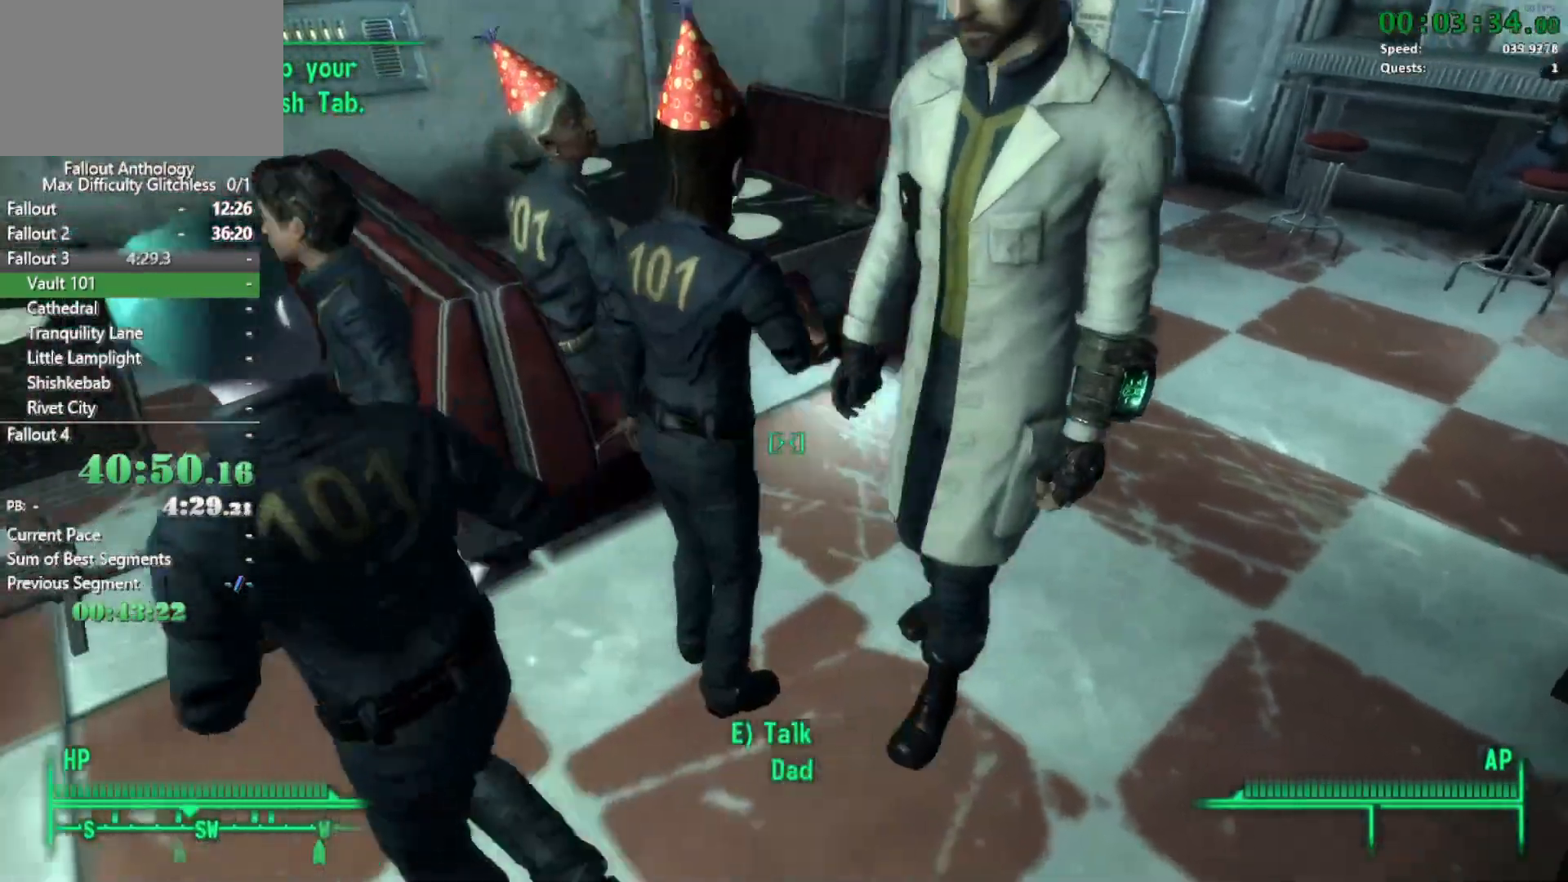
{"keys": ["d"], "mouse": [], "mouse_move": "up-right", "events": [[67, "e", "up"], [217, "e", "down"], [267, "e", "up"], [500, "d", "down"]]}
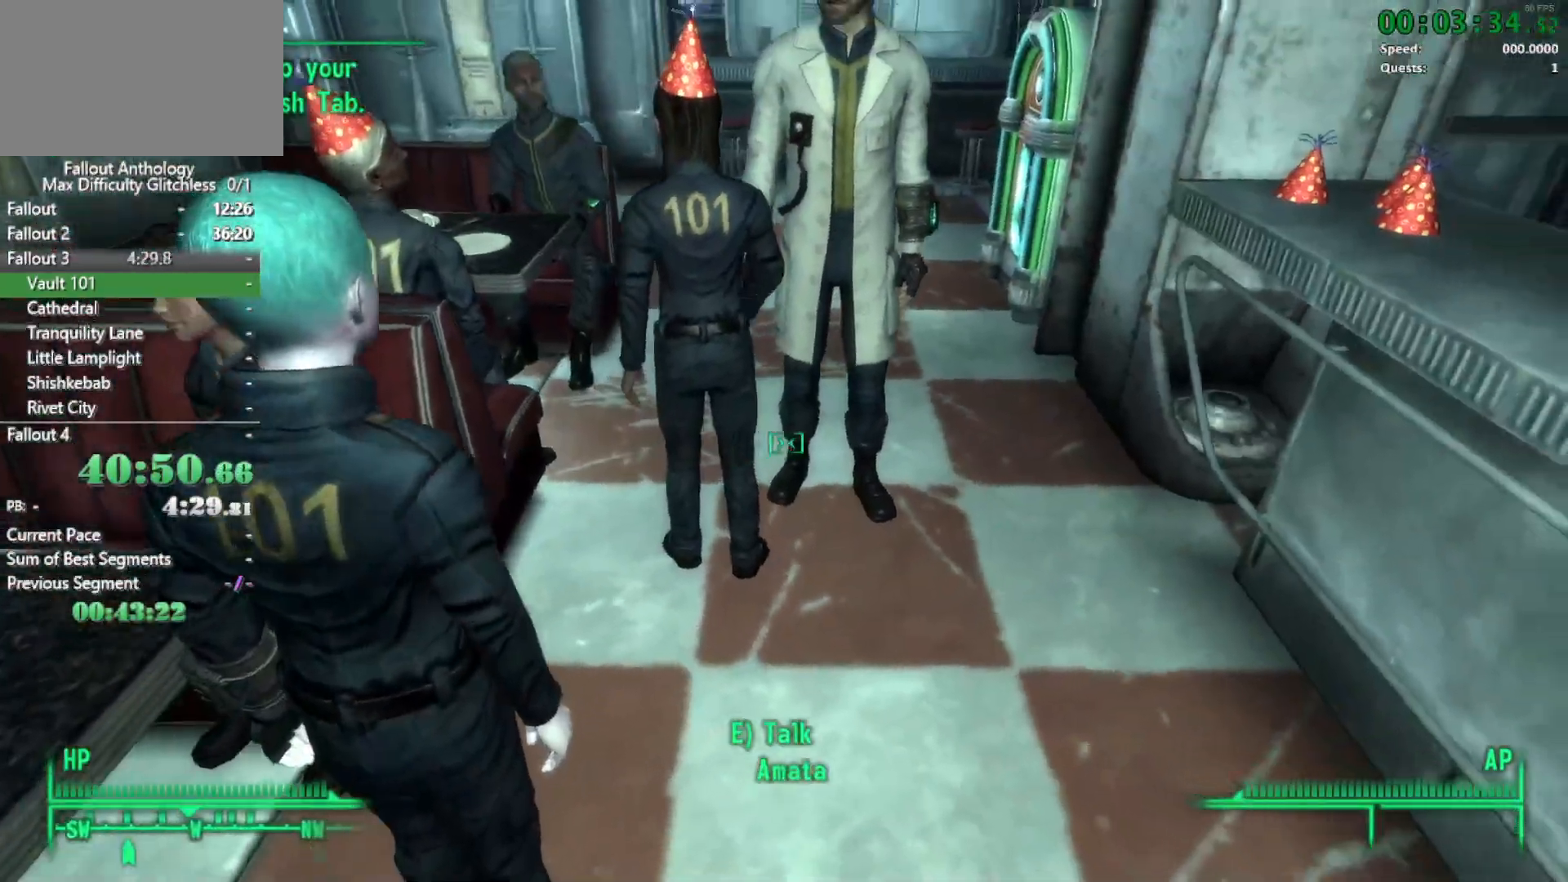
{"keys": [], "mouse": ["wheel_up"], "mouse_move": "still", "events": [[33, "mouse_wheel_up", "down"], [83, "d", "up"], [83, "mouse_wheel_up", "up"], [133, "mouse_wheel_up", "down"], [183, "mouse_wheel_up", "up"], [233, "w", "down"], [467, "mouse_wheel_up", "down"], [467, "w", "up"]]}
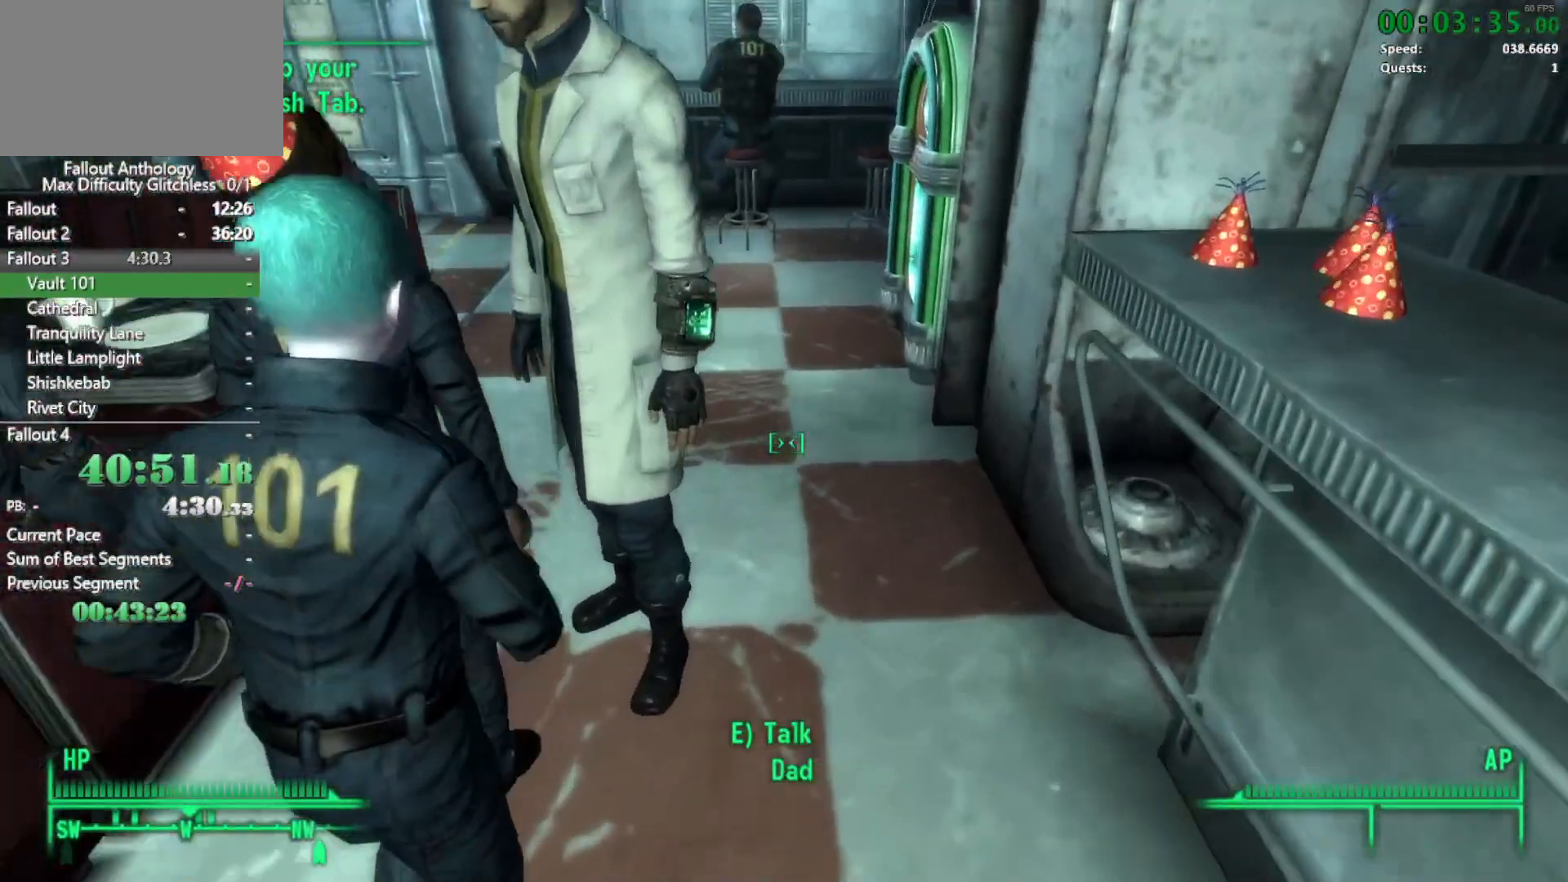
{"keys": ["w"], "mouse": [], "mouse_move": "left", "events": [[50, "mouse_wheel_up", "up"], [283, "mouse_wheel_down", "down"], [283, "mouse_wheel_up", "down"], [383, "mouse_wheel_down", "up"], [433, "mouse_wheel_up", "up"], [433, "w", "down"]]}
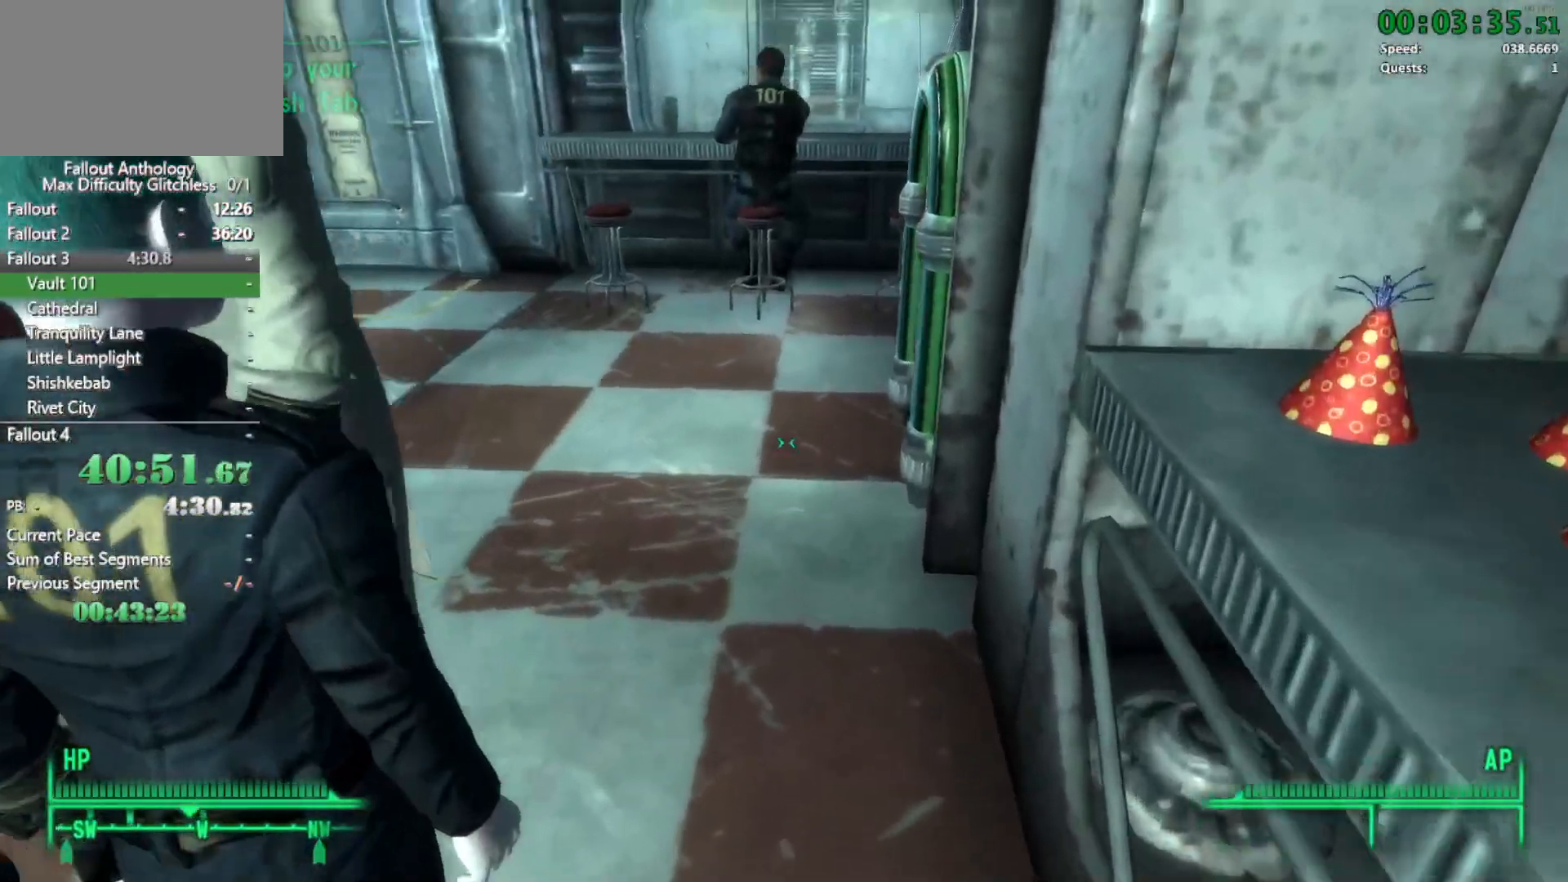
{"keys": [], "mouse": [], "mouse_move": "still", "events": [[67, "w", "up"], [217, "mouse_wheel_up", "down"], [300, "mouse_wheel_up", "up"], [400, "e", "down"], [500, "e", "up"]]}
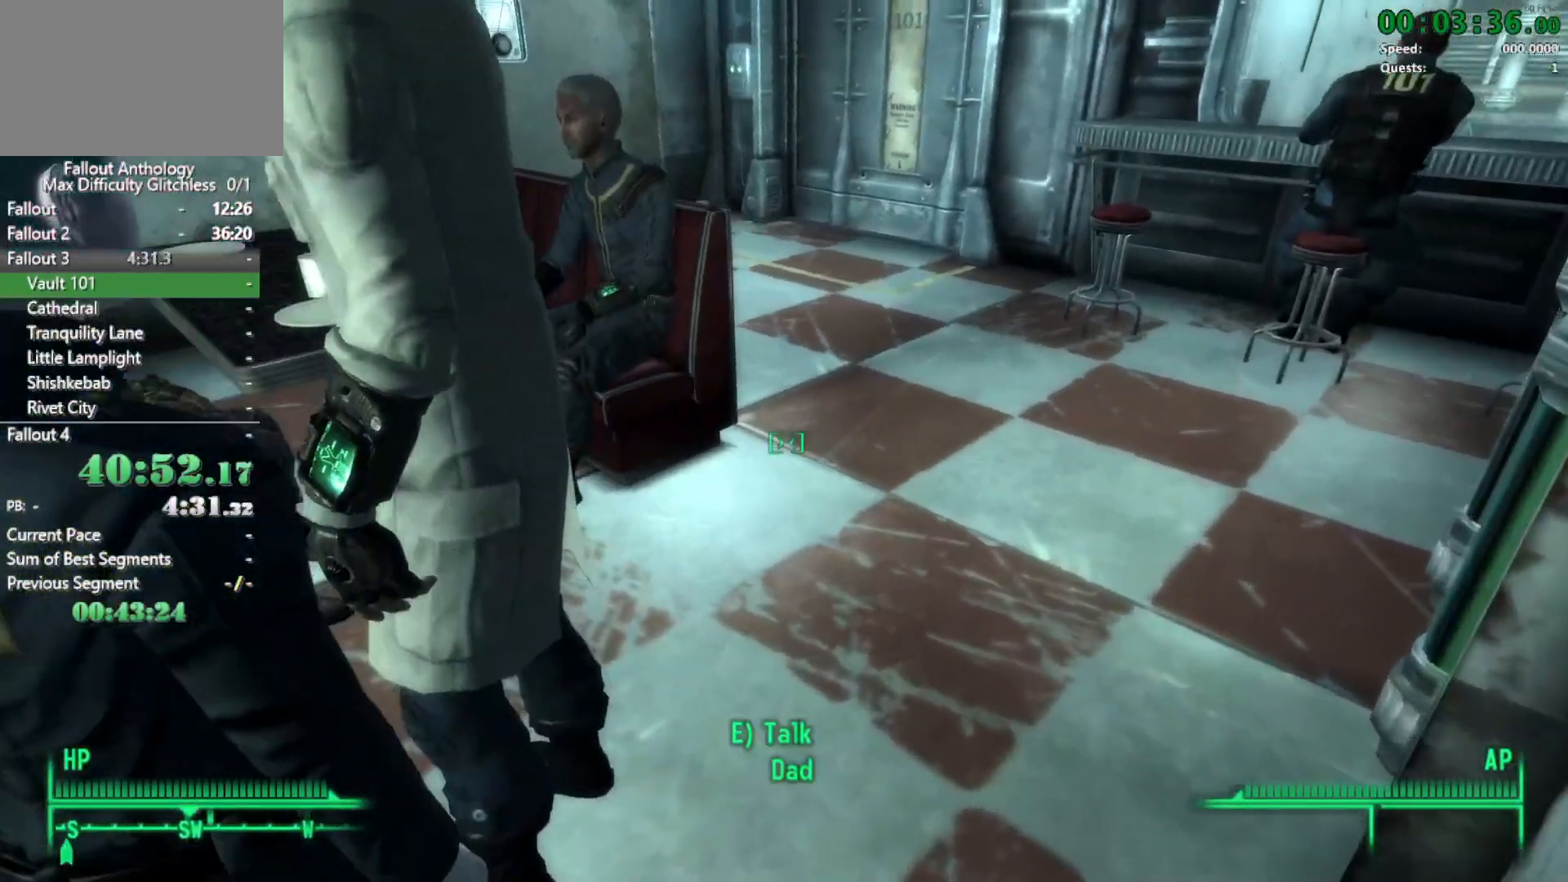
{"keys": ["e"], "mouse": [], "mouse_move": "still", "events": [[283, "e", "down"], [367, "e", "up"], [467, "e", "down"]]}